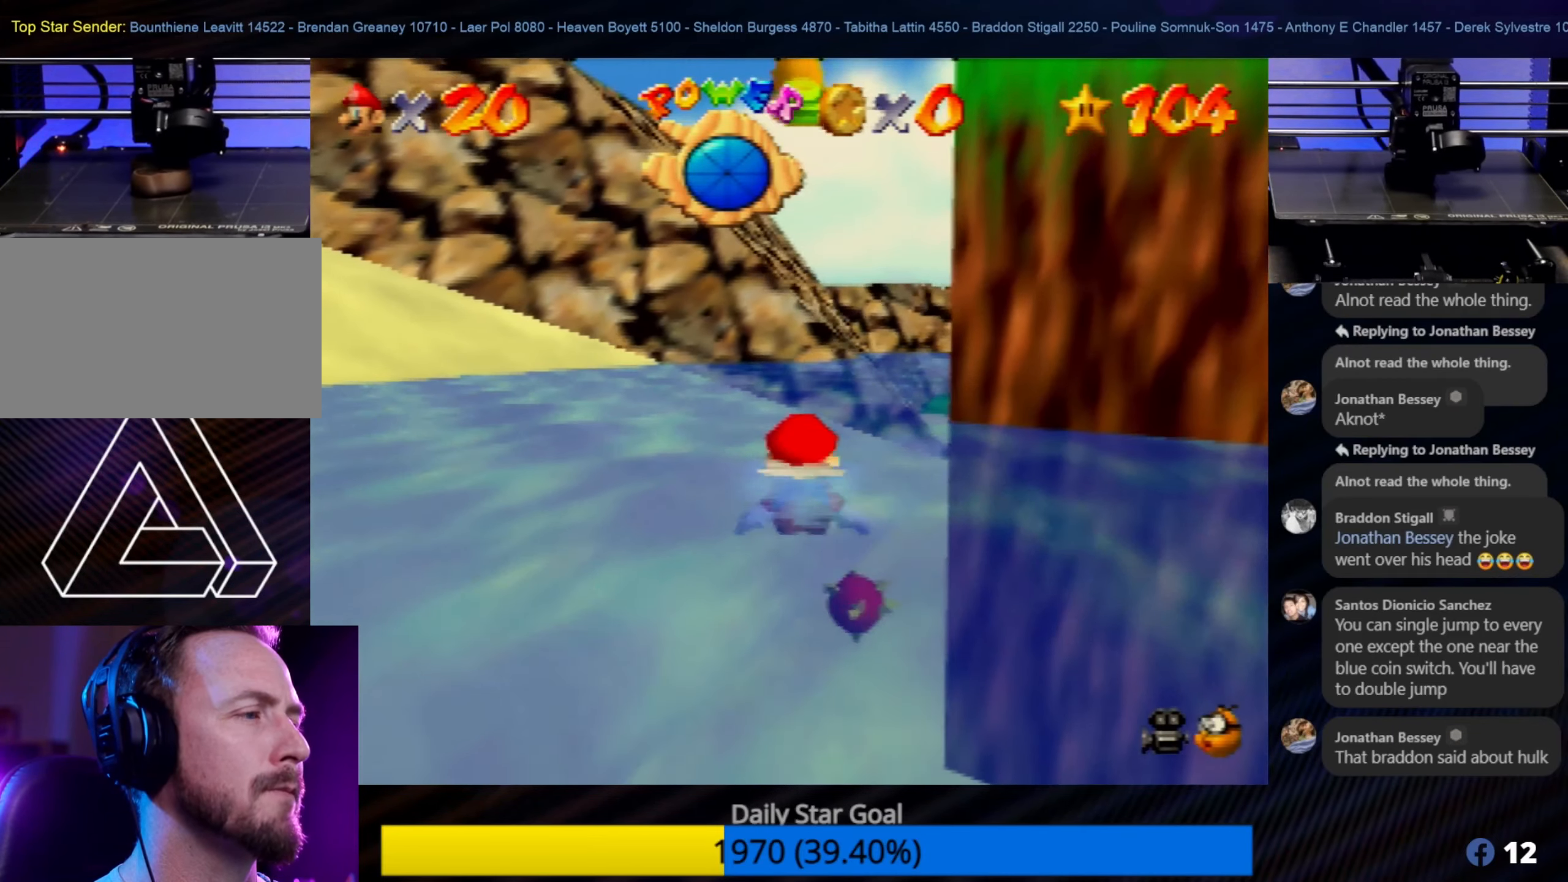
Gameplay with a controller (Nintendo layout); each line is a JSON object with the inputs held at the frame after it. "events" lists button and stick changes between this image and that frame as [ms after this image, input, new state], when the widget could be followed in between. Not read: L1 L3 R3.
{"buttons": ["A"], "left_stick": "right", "events": [[34, "A", "up"], [67, "A", "down"], [200, "A", "up"], [267, "A", "down"], [300, "left_stick", "right"], [367, "A", "up"], [450, "A", "down"]]}
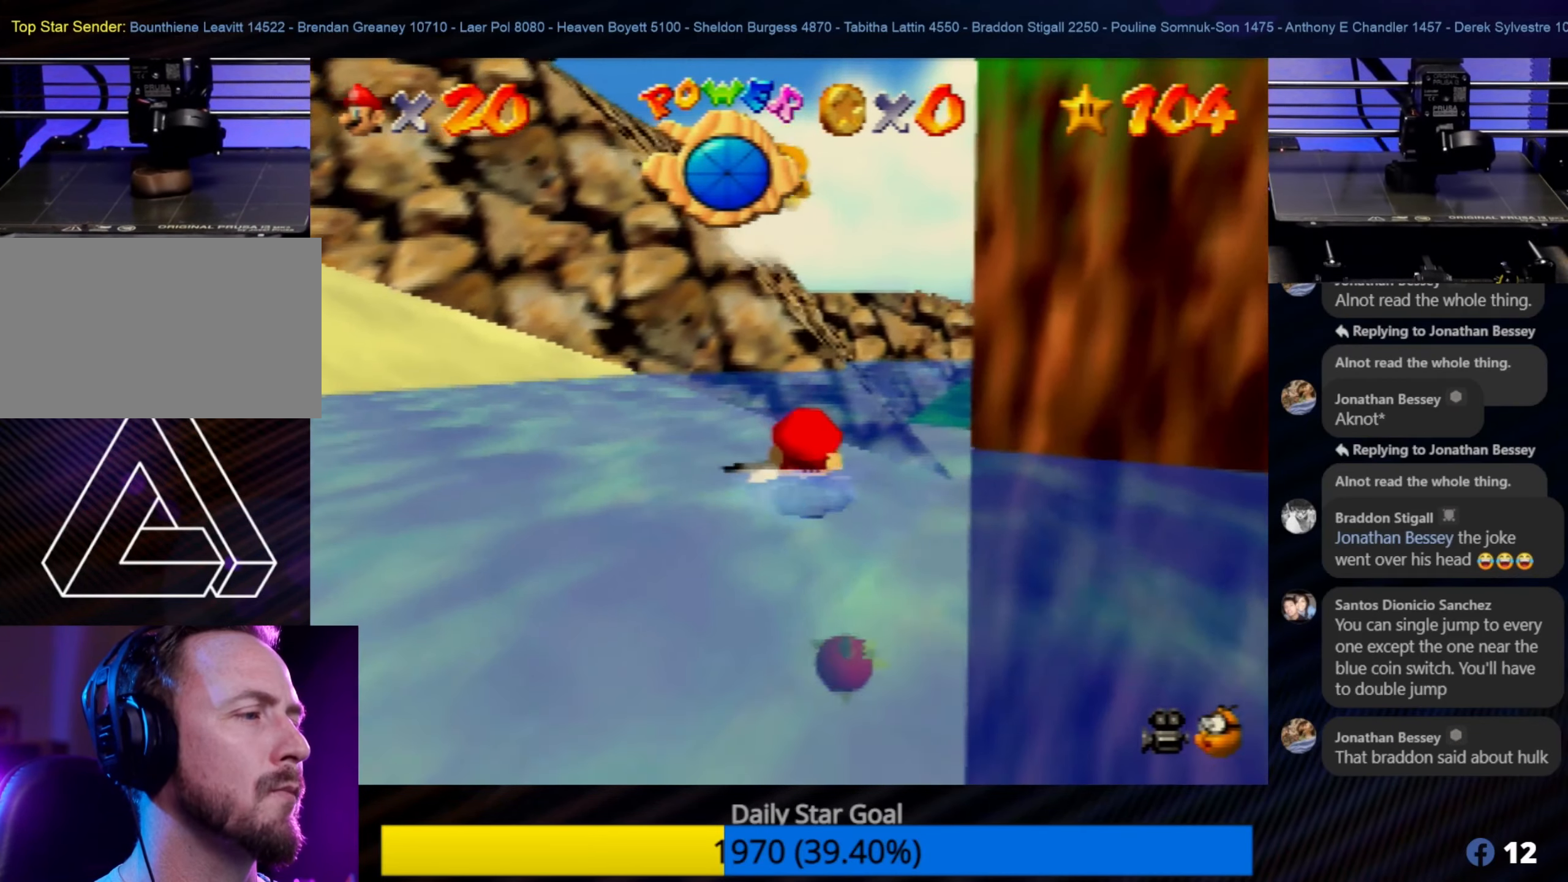
{"buttons": ["A"], "left_stick": "center", "events": [[50, "left_stick", "center"], [67, "A", "up"], [200, "A", "down"], [334, "left_stick", "right"], [433, "A", "up"], [500, "A", "down"], [500, "left_stick", "center"]]}
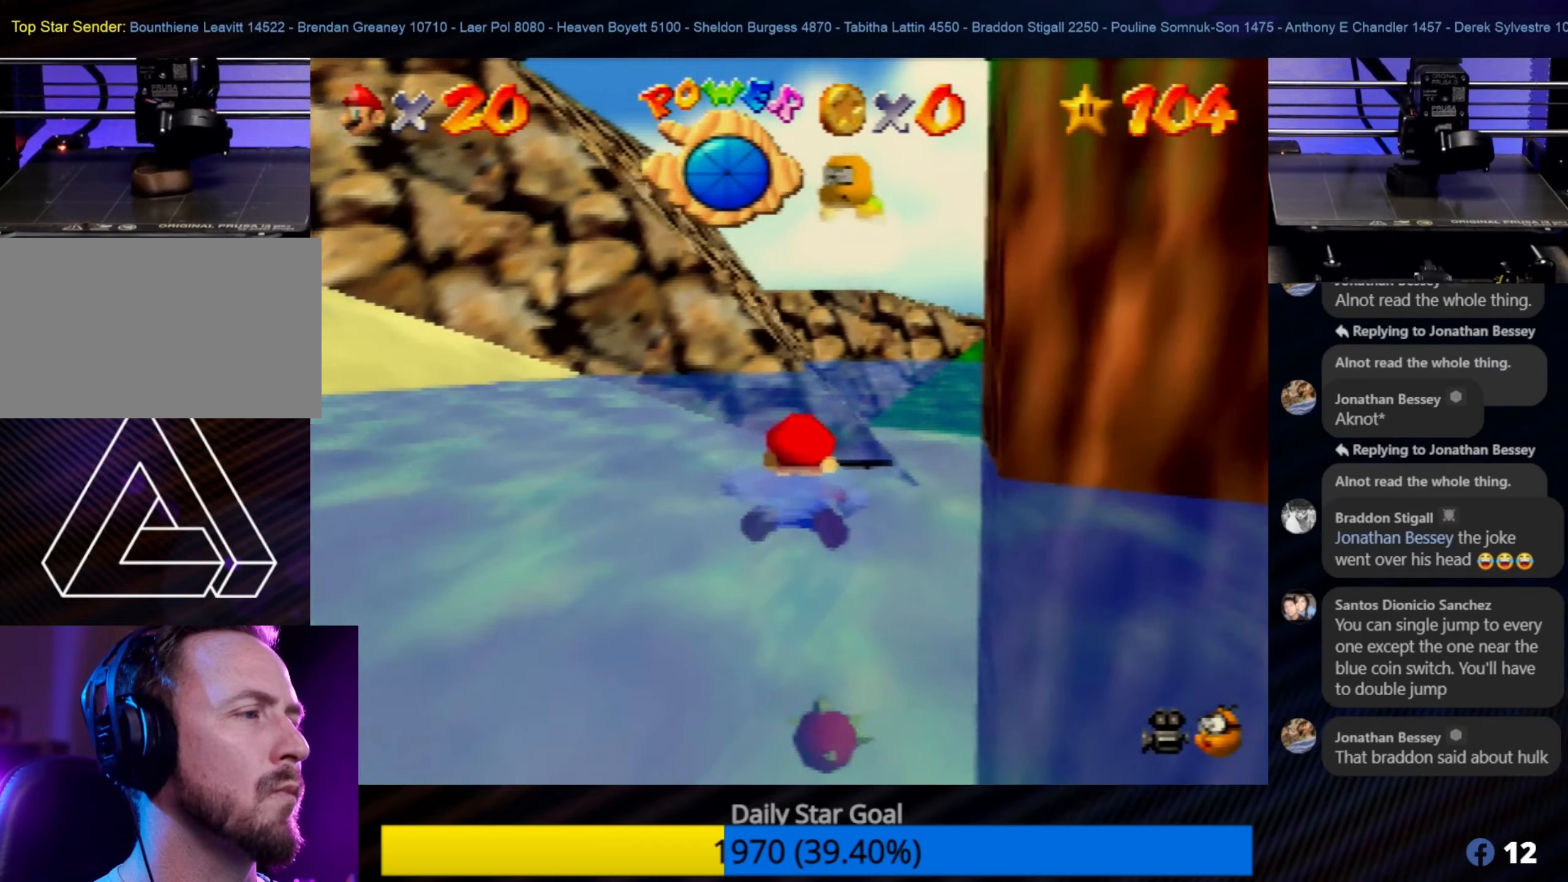
{"buttons": ["A"], "left_stick": "up-right", "events": [[433, "A", "up"], [433, "left_stick", "up-right"], [500, "A", "down"]]}
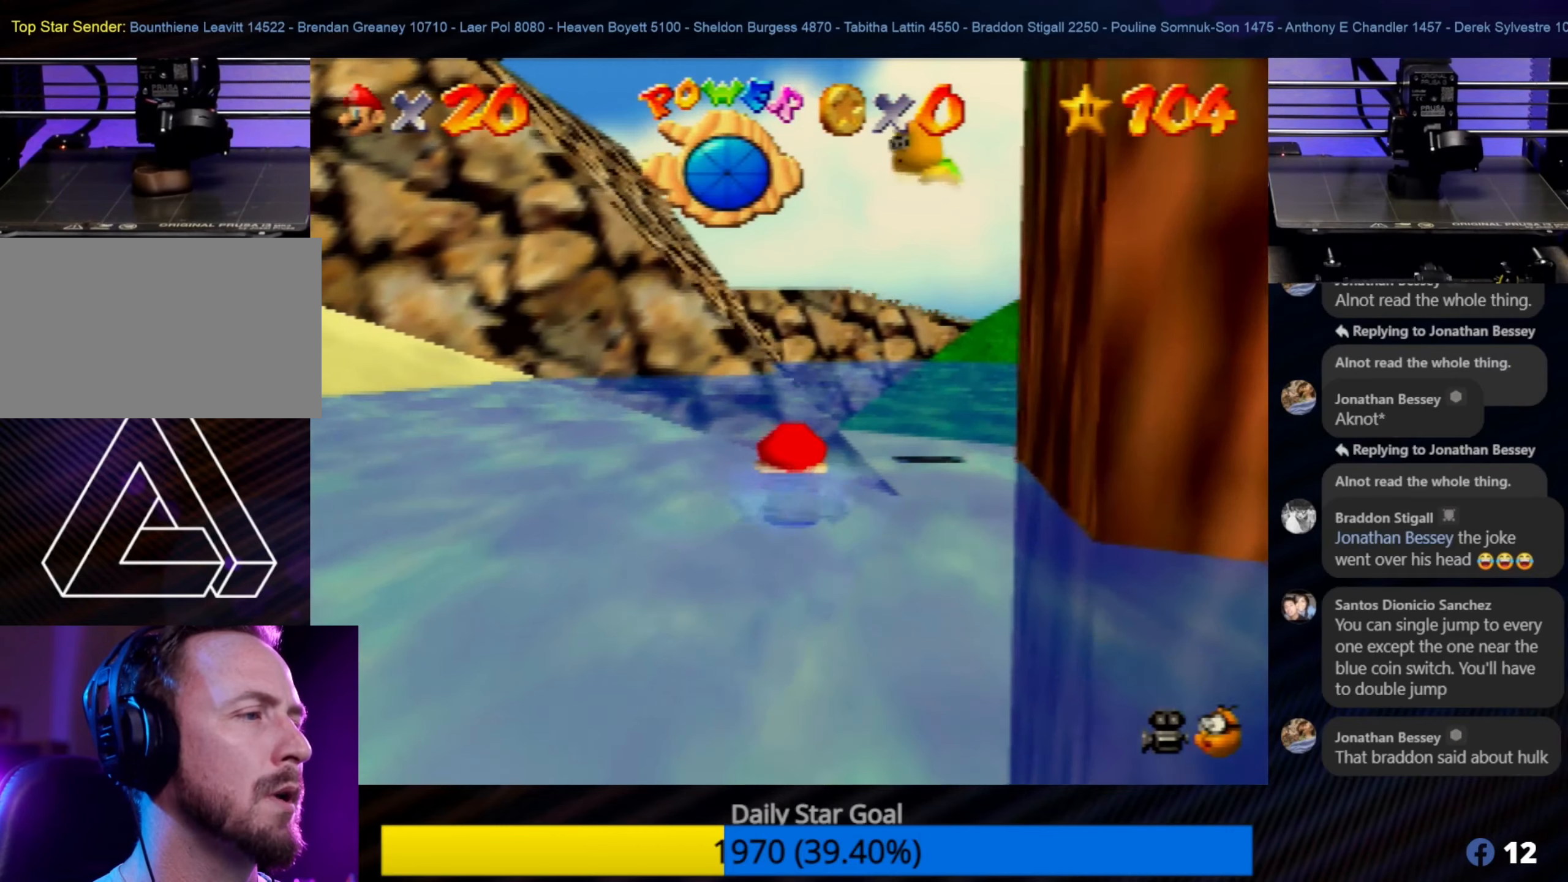
{"buttons": [], "left_stick": "up-right", "events": [[100, "left_stick", "center"], [400, "A", "up"], [433, "left_stick", "up-right"]]}
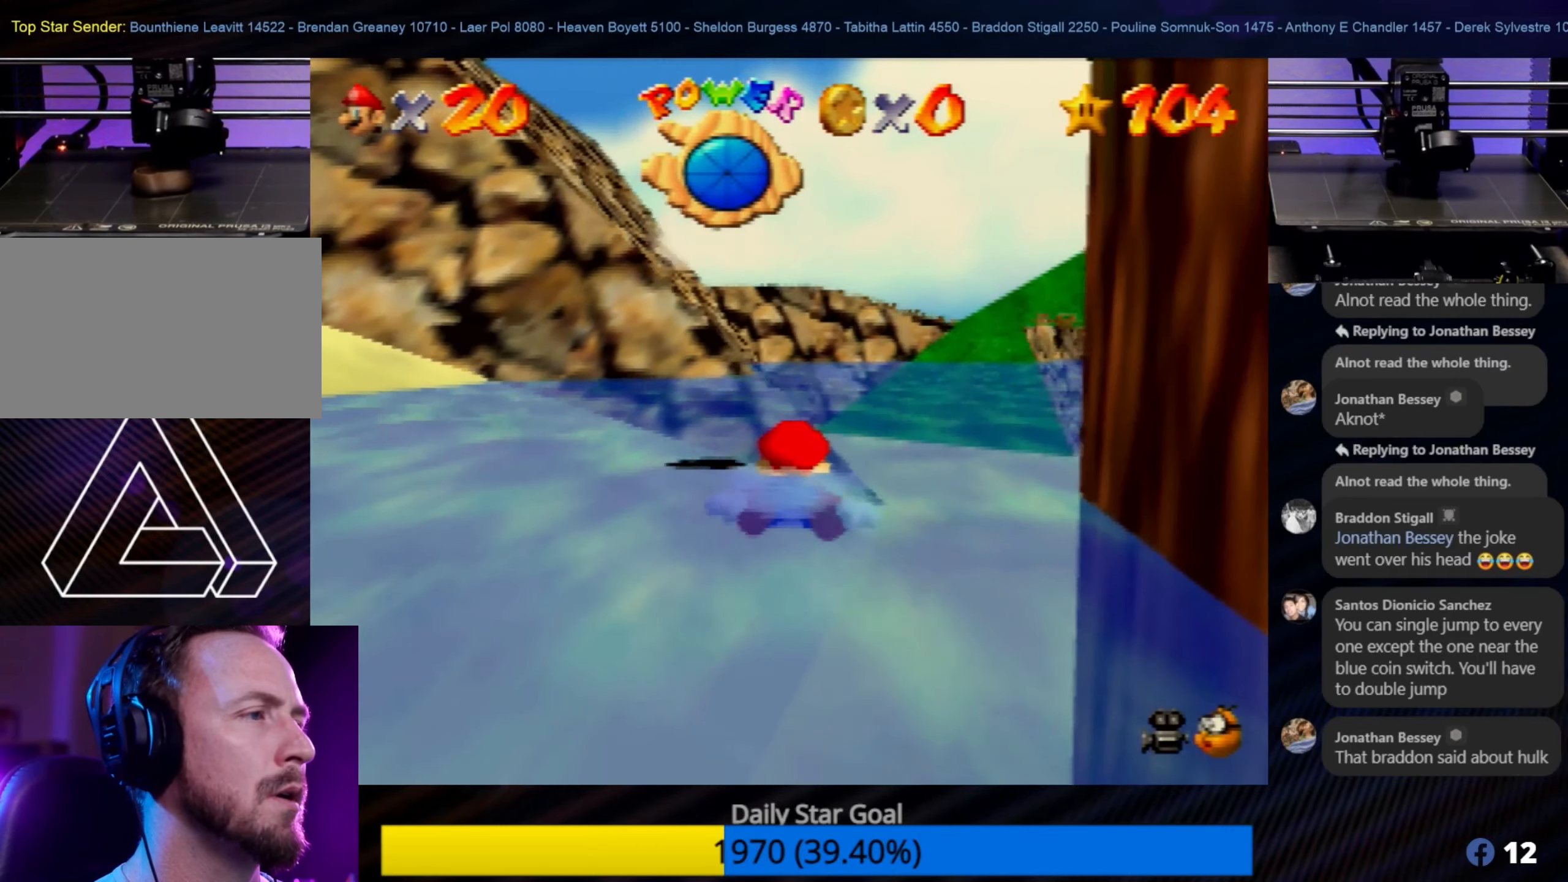
{"buttons": ["A"], "left_stick": "right", "events": [[16, "A", "down"], [133, "left_stick", "center"], [400, "A", "up"], [450, "left_stick", "right"], [466, "A", "down"]]}
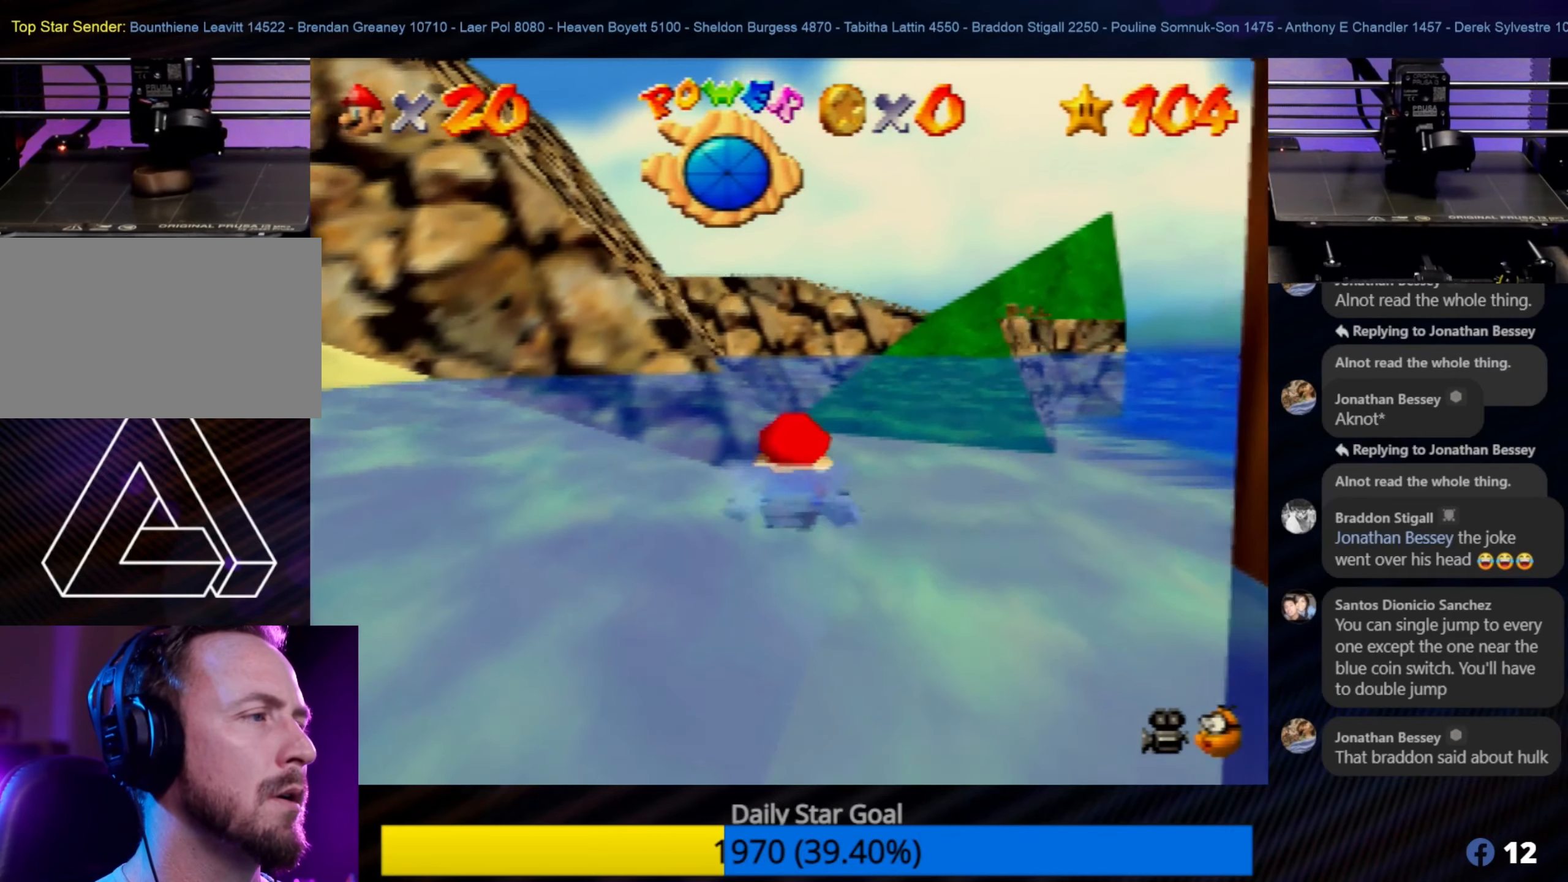
{"buttons": ["A"], "left_stick": "center", "events": [[50, "left_stick", "down"], [166, "left_stick", "center"], [233, "A", "up"], [300, "A", "down"]]}
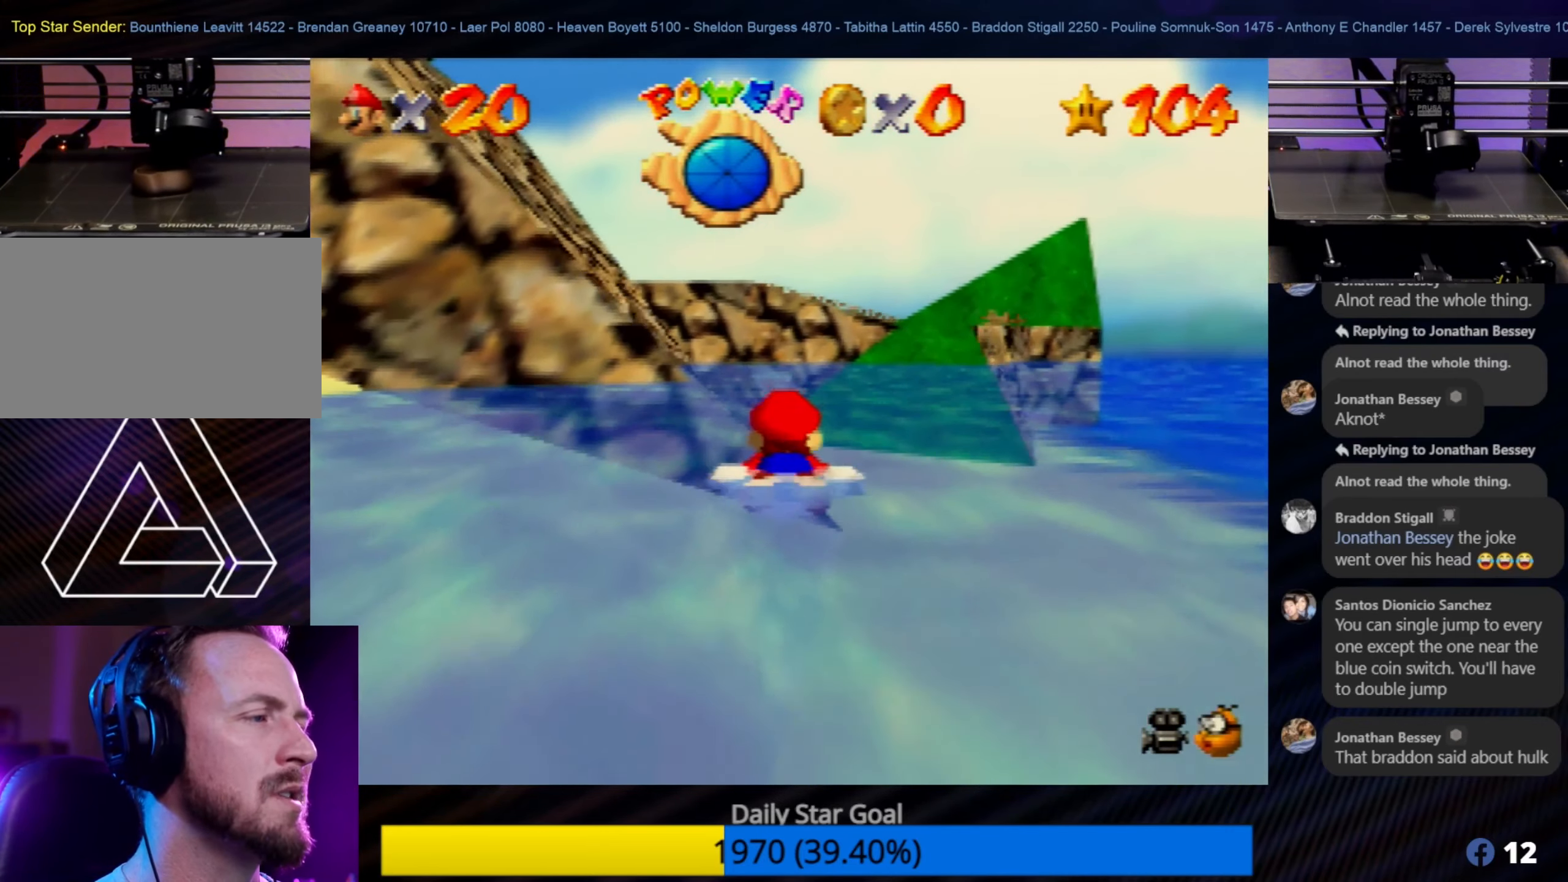
{"buttons": [], "left_stick": "down-right", "events": [[16, "A", "up"], [100, "A", "down"], [483, "A", "up"], [483, "left_stick", "down-right"]]}
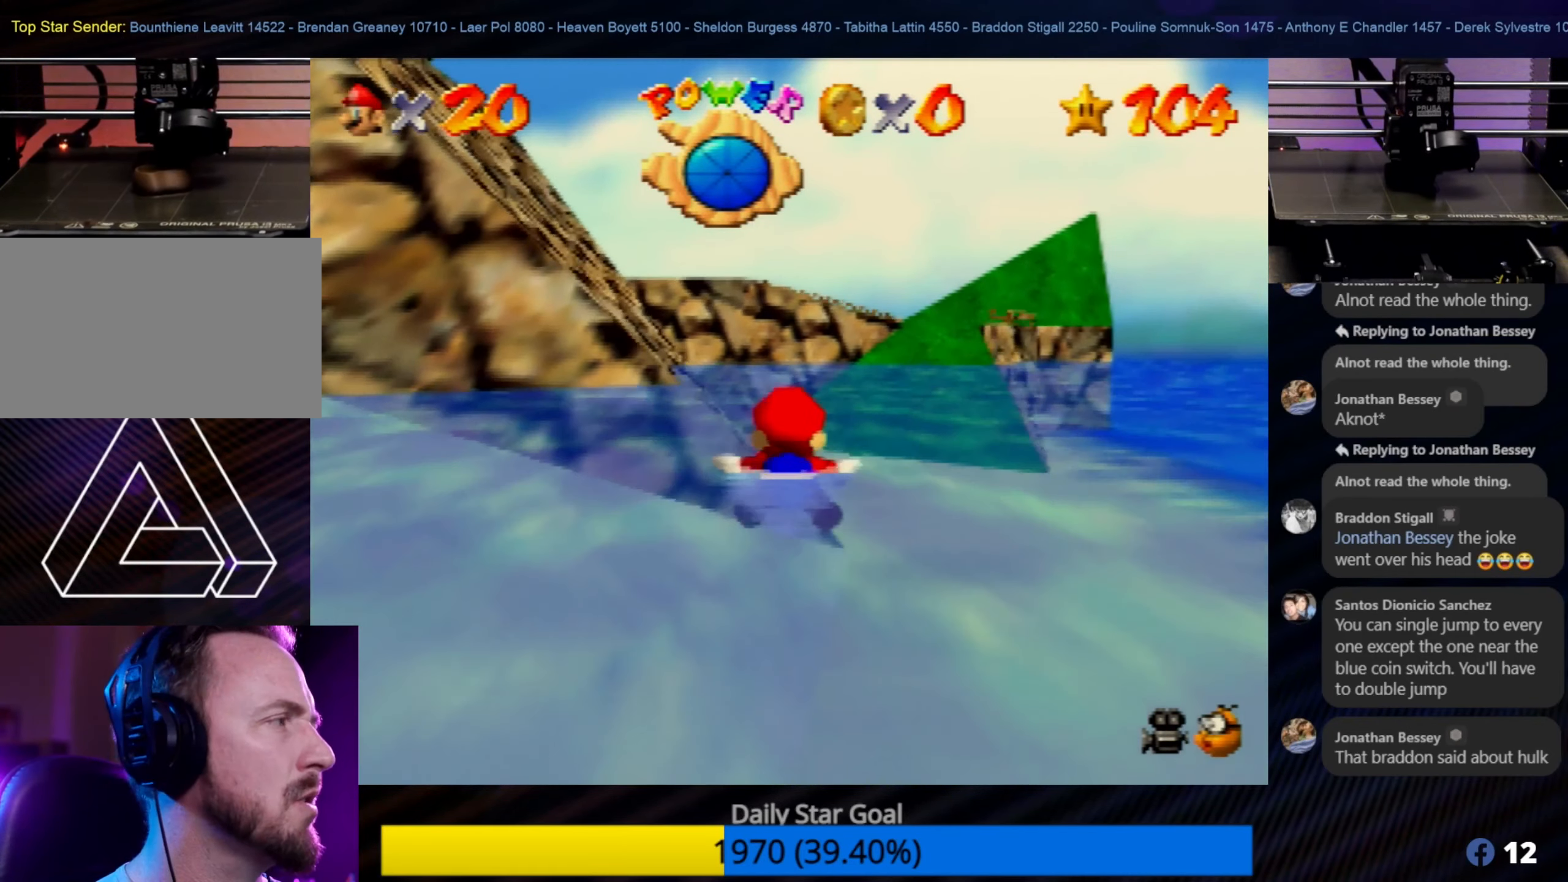
{"buttons": ["A"], "left_stick": "center", "events": [[33, "A", "down"], [133, "A", "up"], [133, "left_stick", "center"], [250, "A", "down"], [333, "A", "up"], [450, "A", "down"]]}
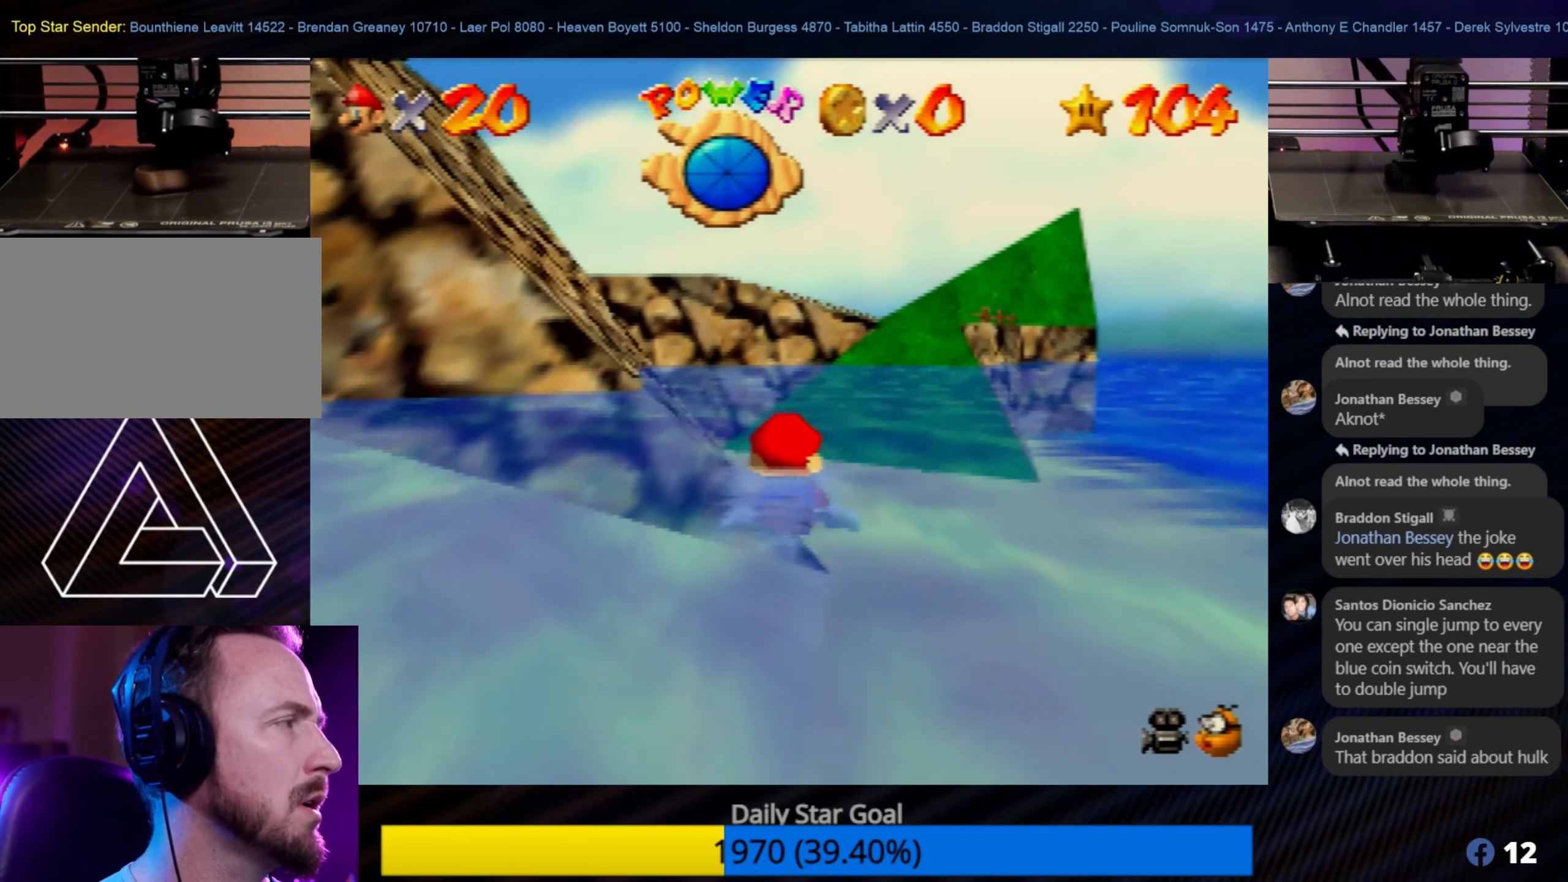
{"buttons": [], "left_stick": "center", "events": [[83, "A", "up"], [133, "A", "down"], [166, "left_stick", "down-left"], [250, "A", "up"], [316, "A", "down"], [316, "left_stick", "center"], [450, "A", "up"]]}
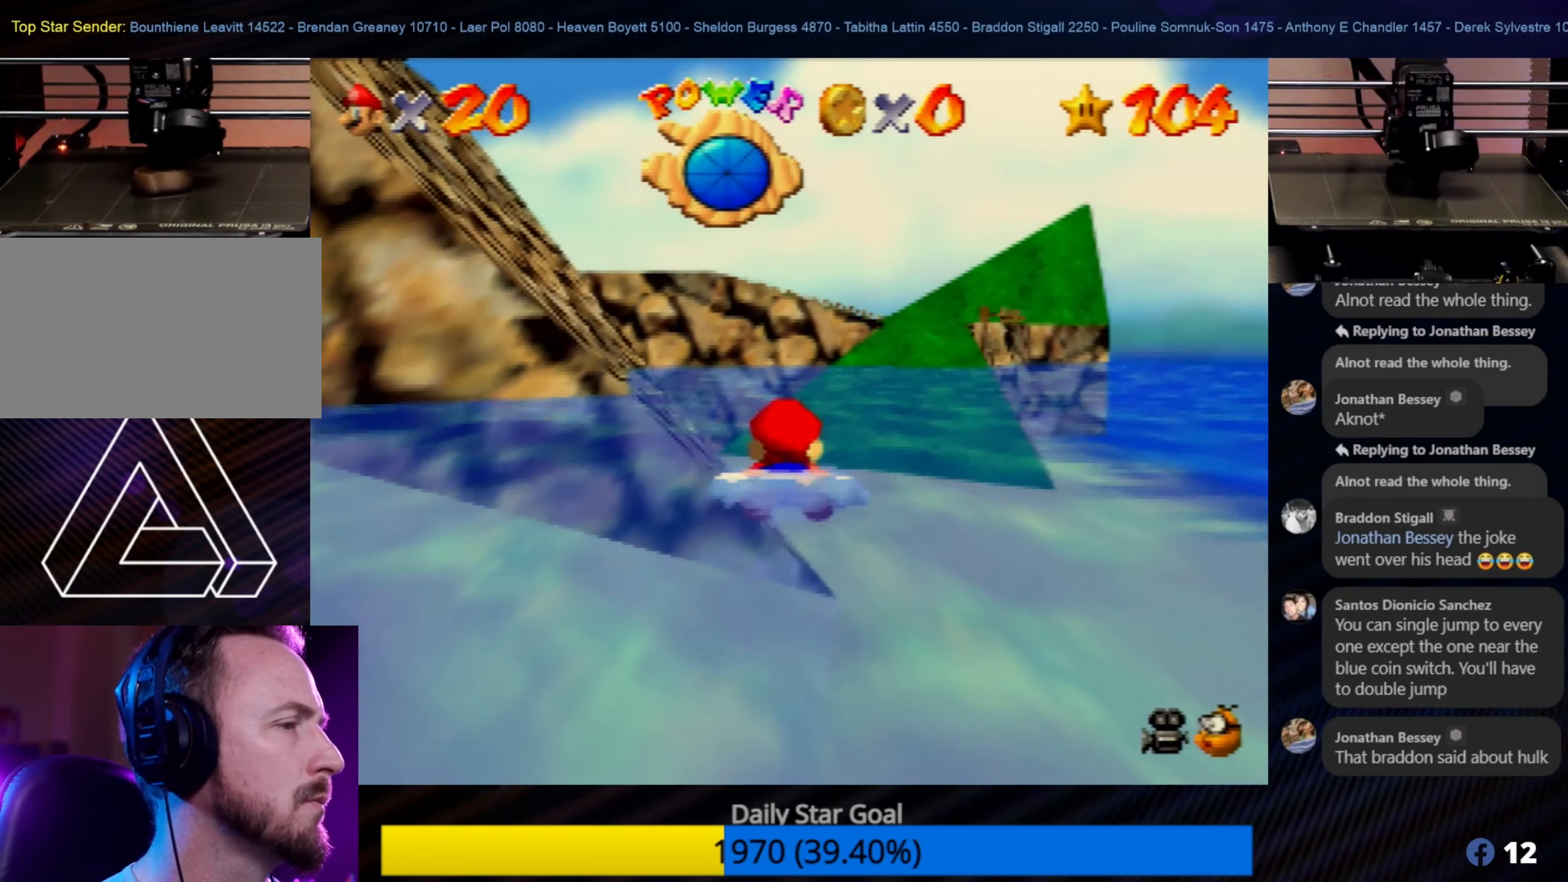
{"buttons": ["A"], "left_stick": "center", "events": [[66, "A", "down"], [183, "left_stick", "down-right"], [283, "A", "up"], [333, "left_stick", "center"], [366, "A", "down"]]}
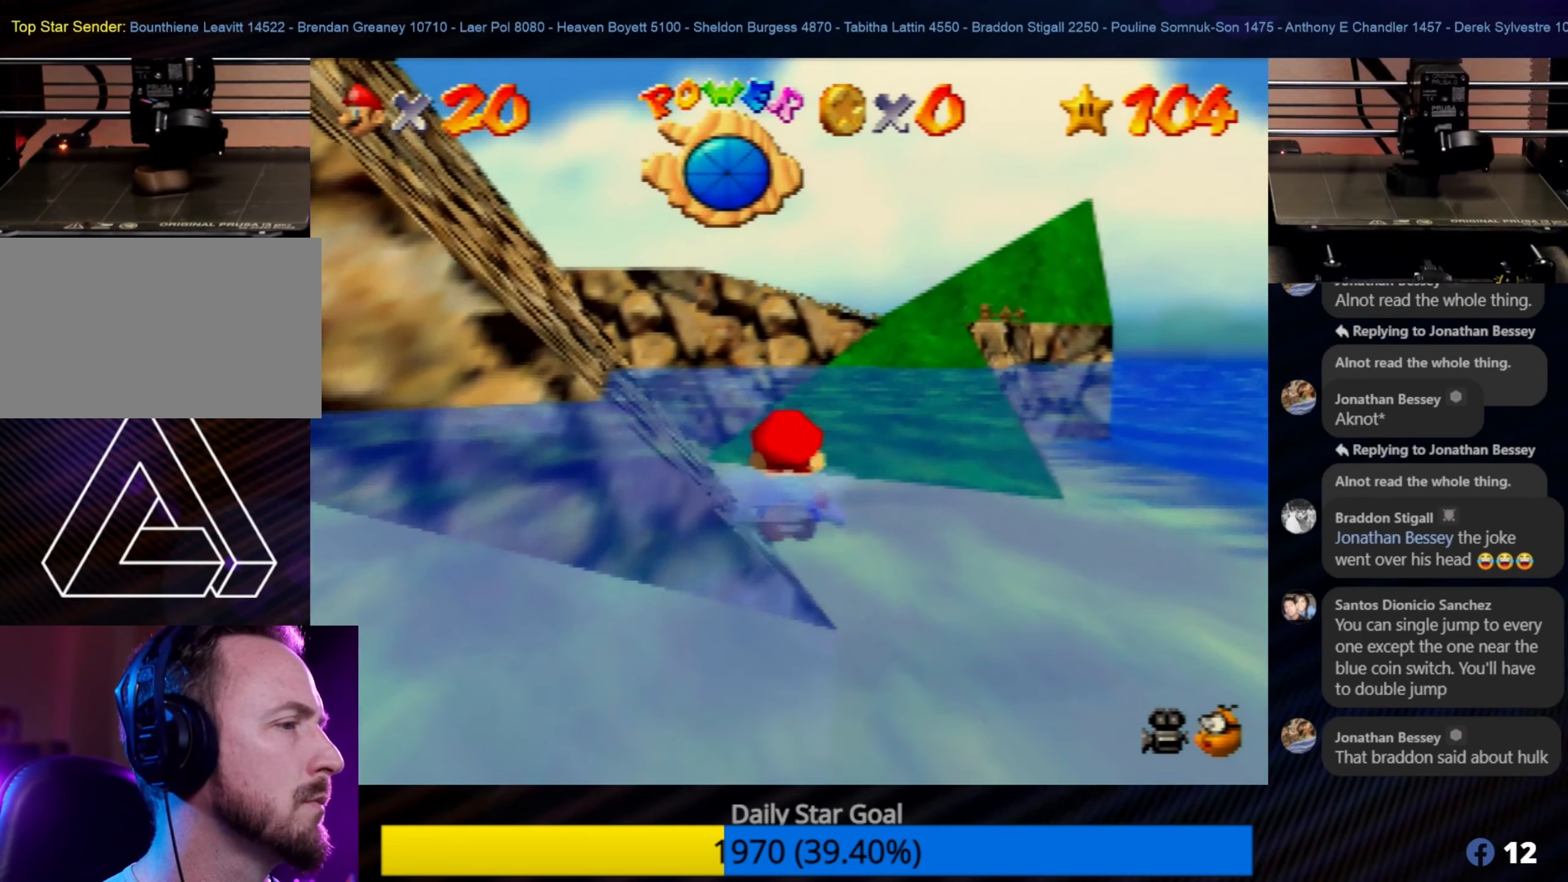
{"buttons": ["A"], "left_stick": "center", "events": [[216, "A", "up"], [283, "A", "down"]]}
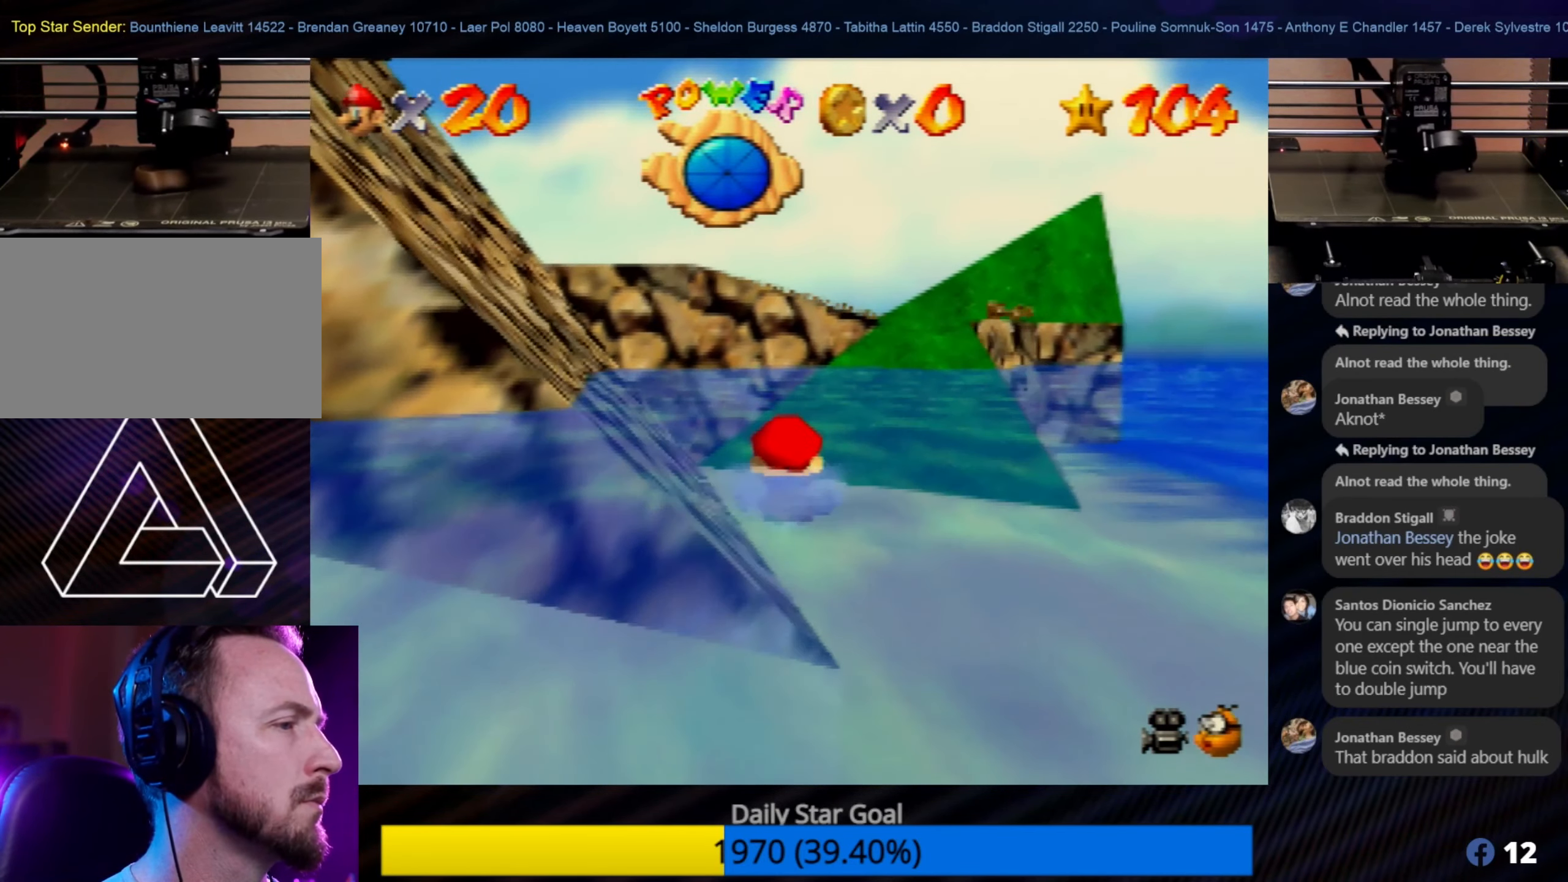
{"buttons": ["A"], "left_stick": "center", "events": [[216, "A", "up"], [350, "A", "down"]]}
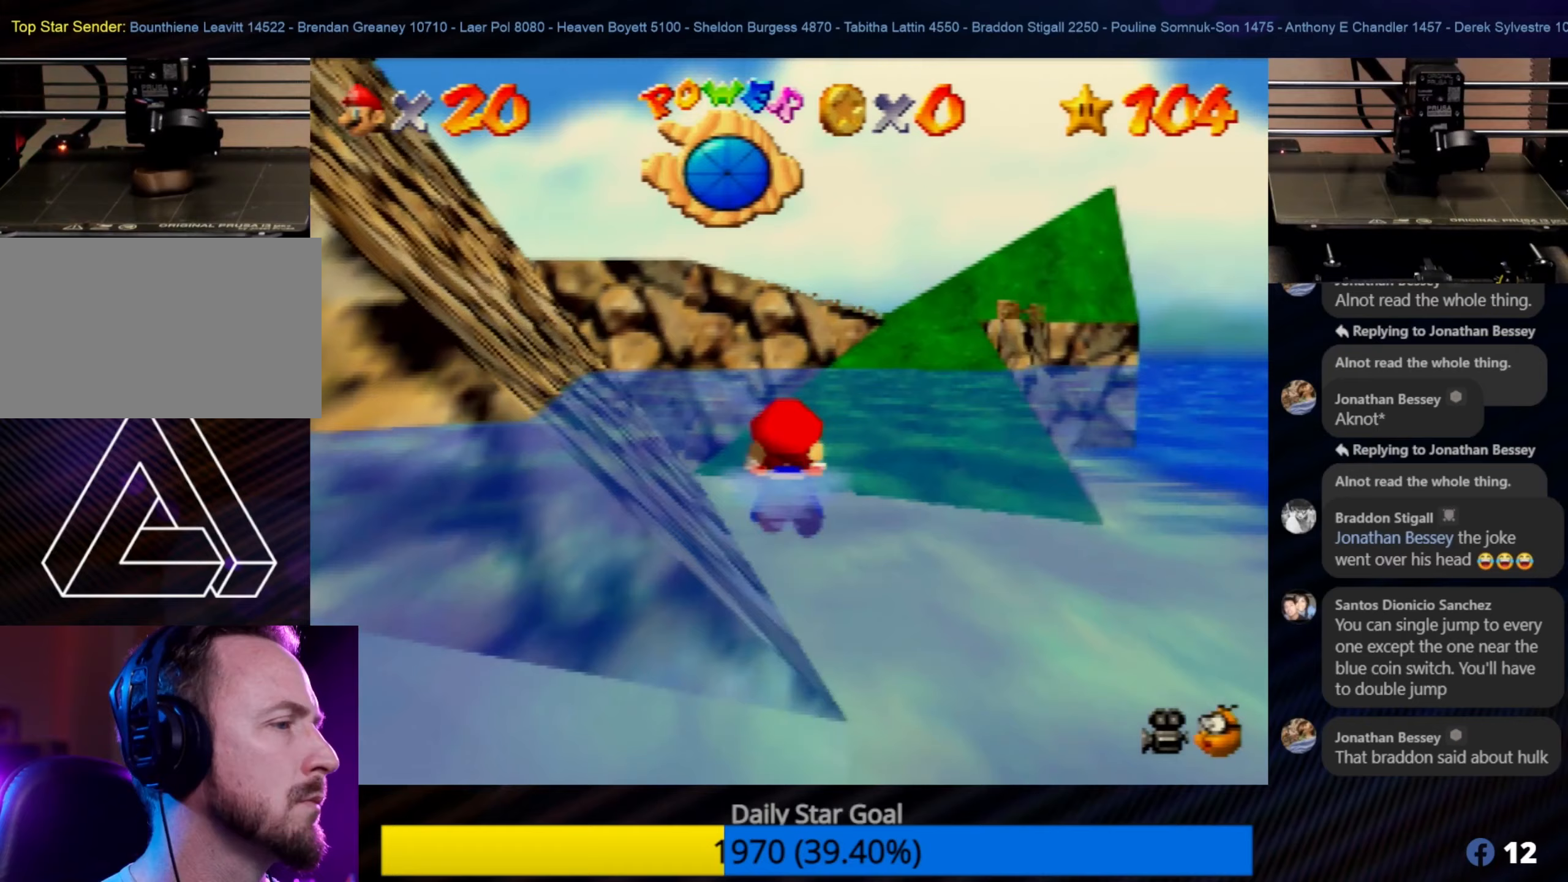
{"buttons": [], "left_stick": "center", "events": [[417, "A", "up"]]}
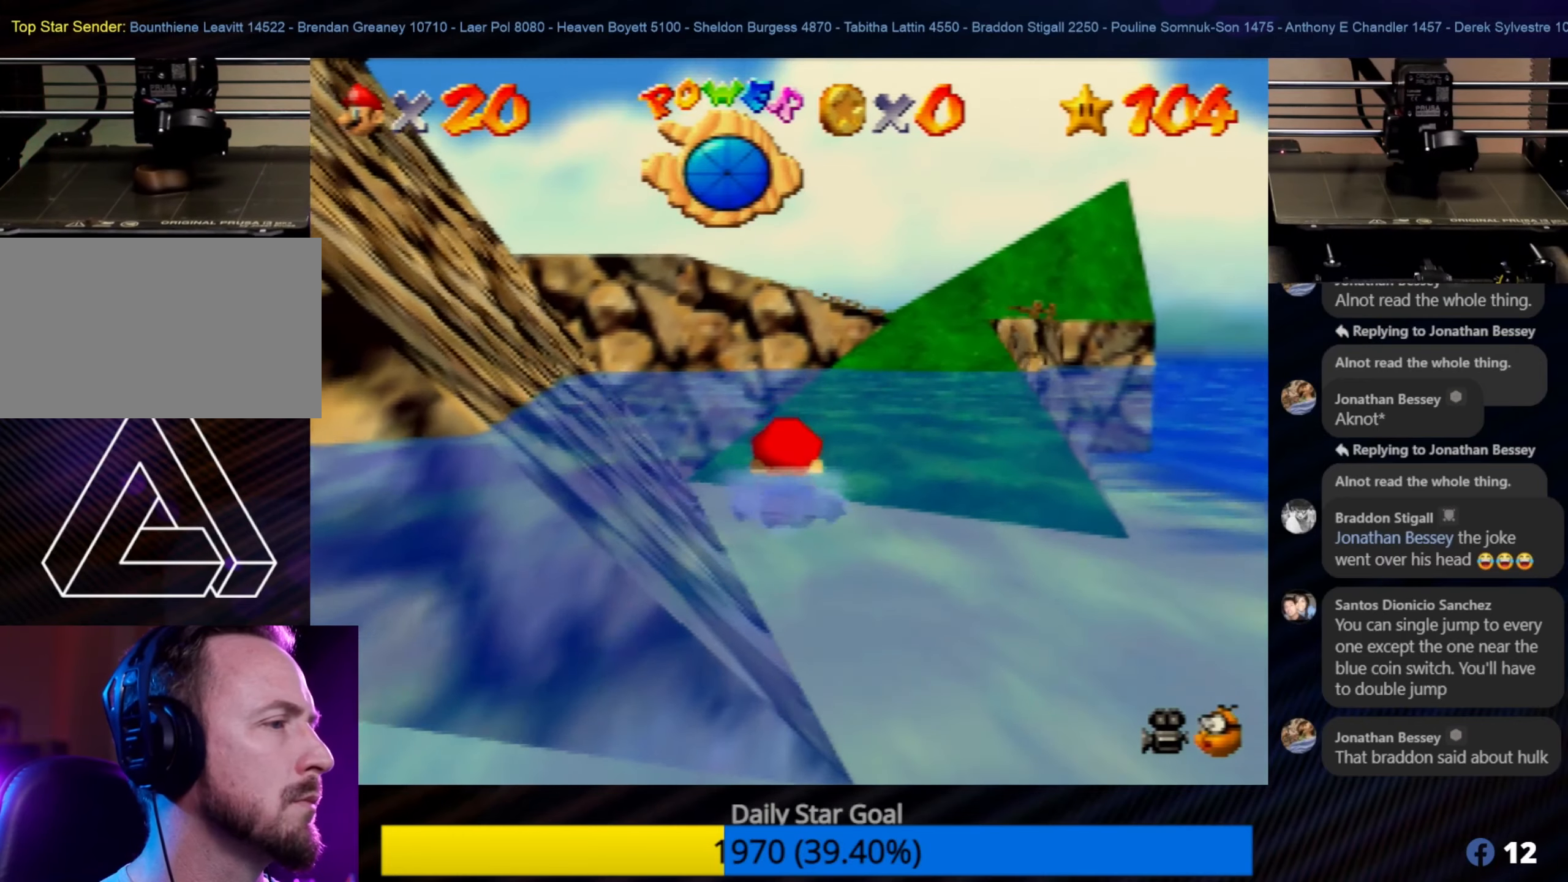
{"buttons": ["A"], "left_stick": "center", "events": [[67, "A", "down"]]}
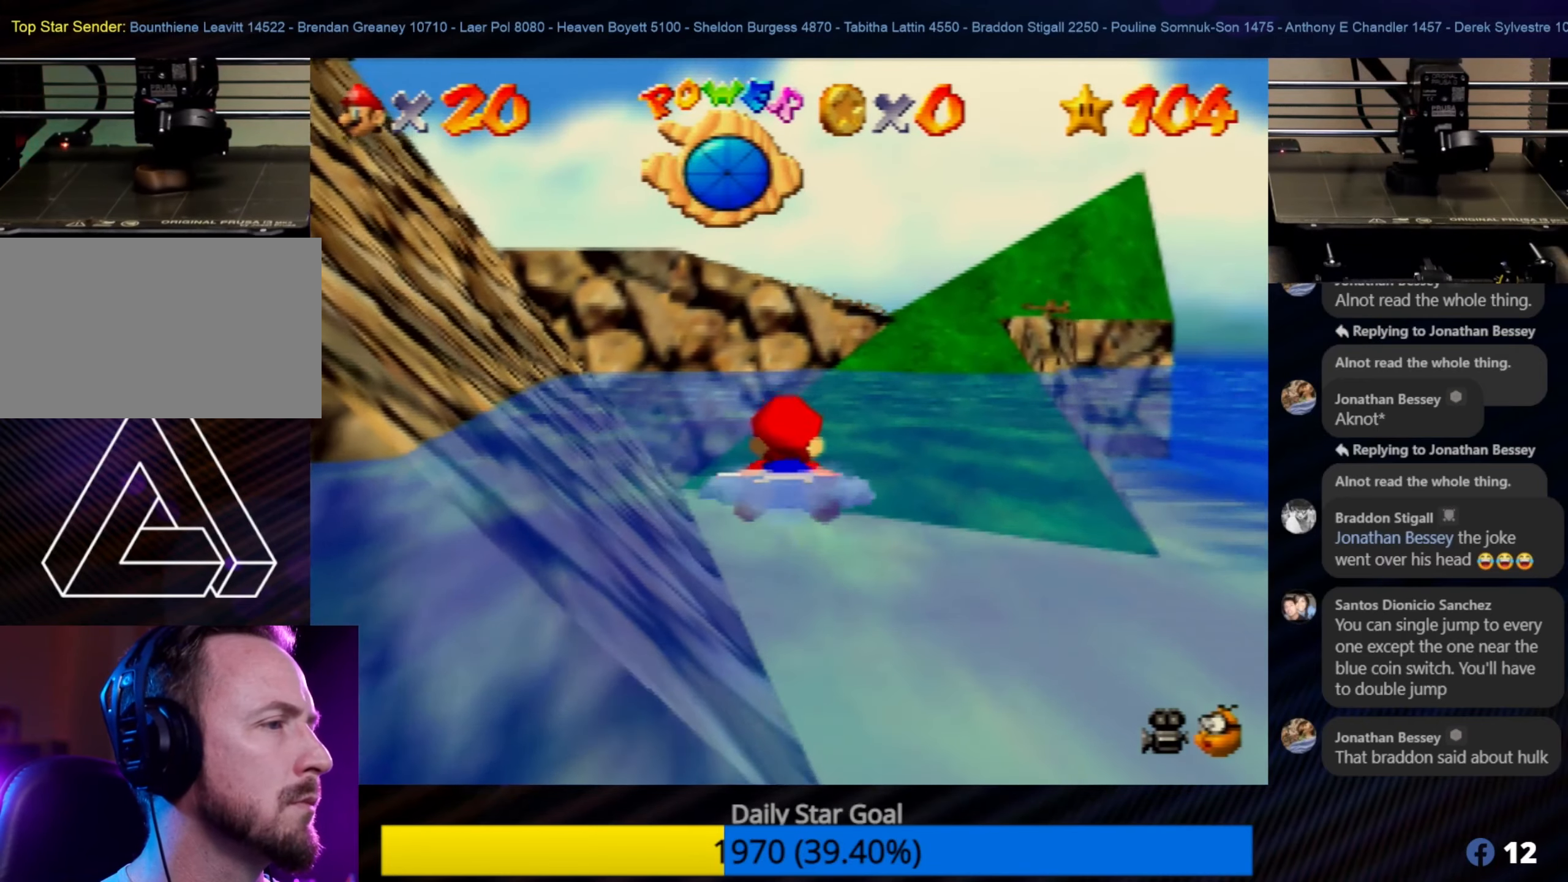
{"buttons": ["A"], "left_stick": "center", "events": [[117, "A", "up"], [300, "A", "down"]]}
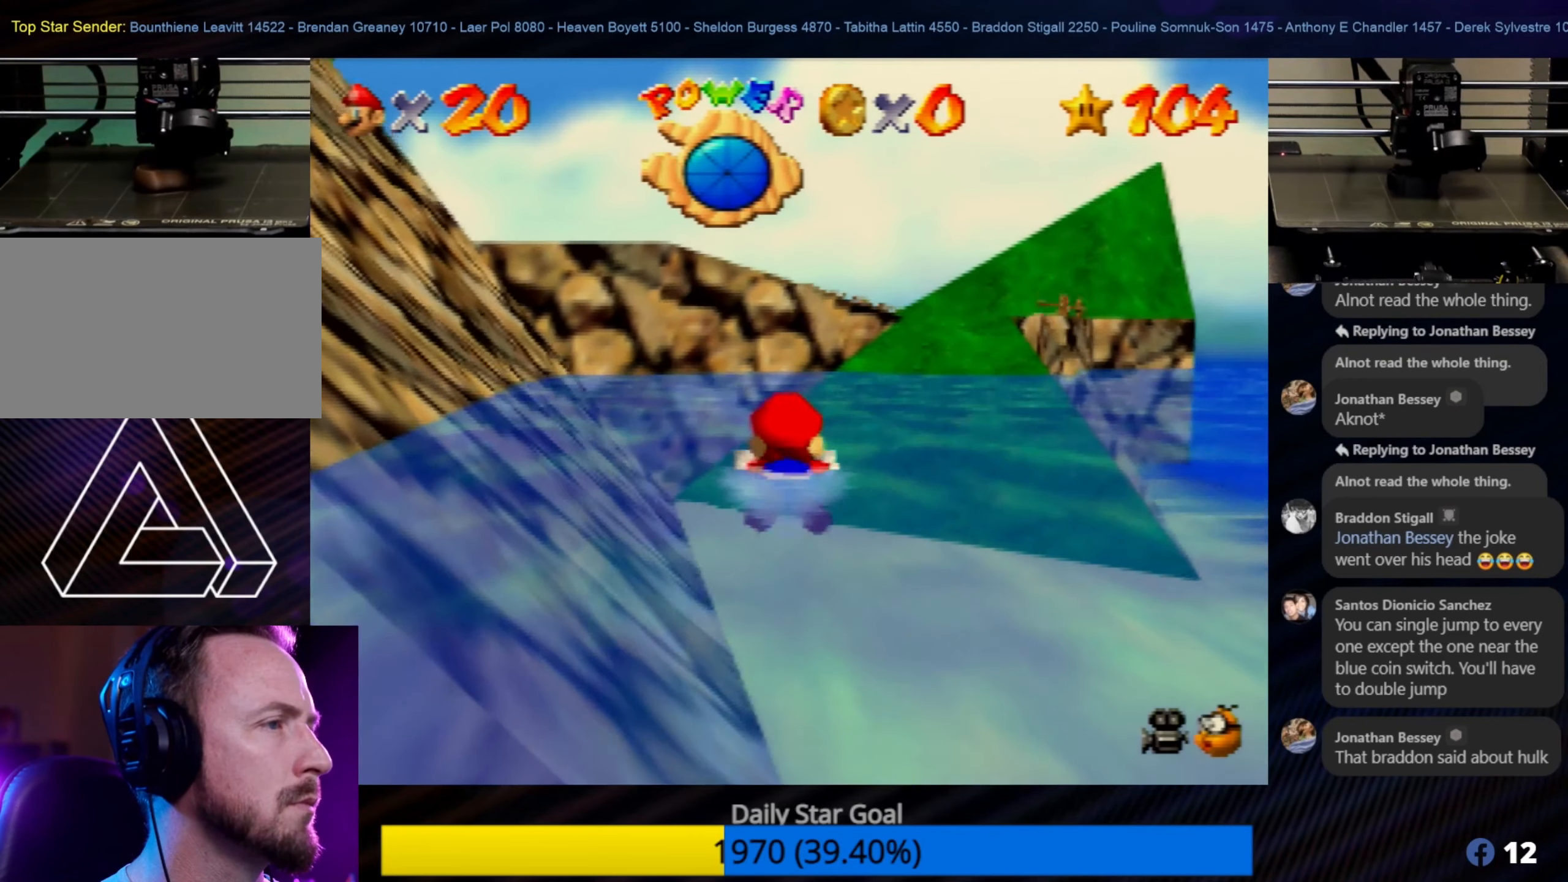
{"buttons": ["A"], "left_stick": "center", "events": [[350, "A", "up"], [483, "A", "down"]]}
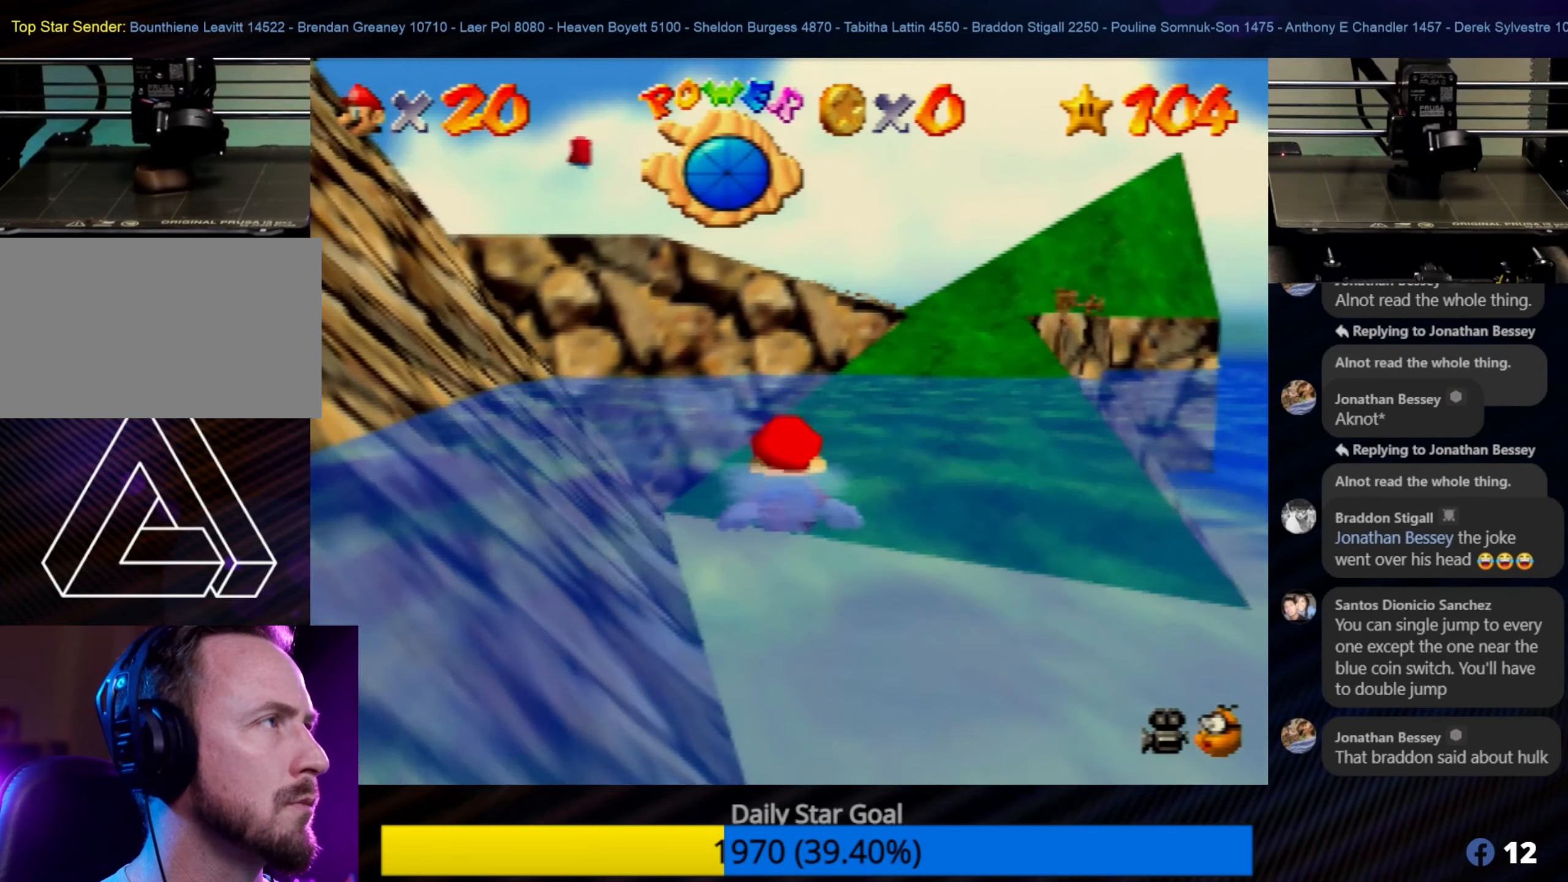
{"buttons": ["A"], "left_stick": "center", "events": []}
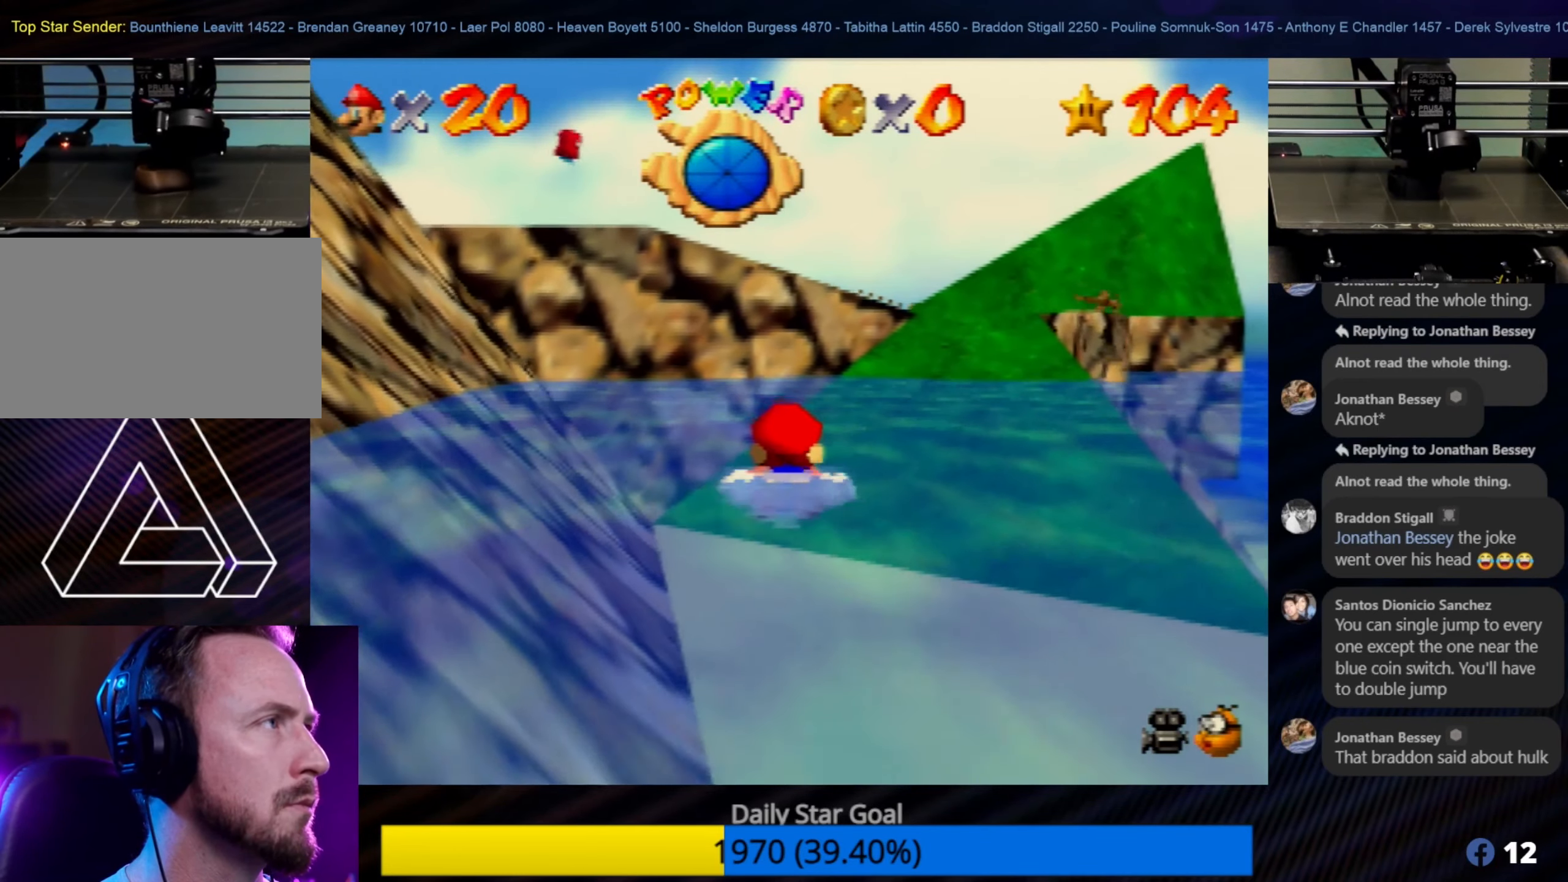
{"buttons": ["A"], "left_stick": "center", "events": [[50, "A", "up"], [150, "A", "down"], [150, "left_stick", "right"], [317, "left_stick", "center"]]}
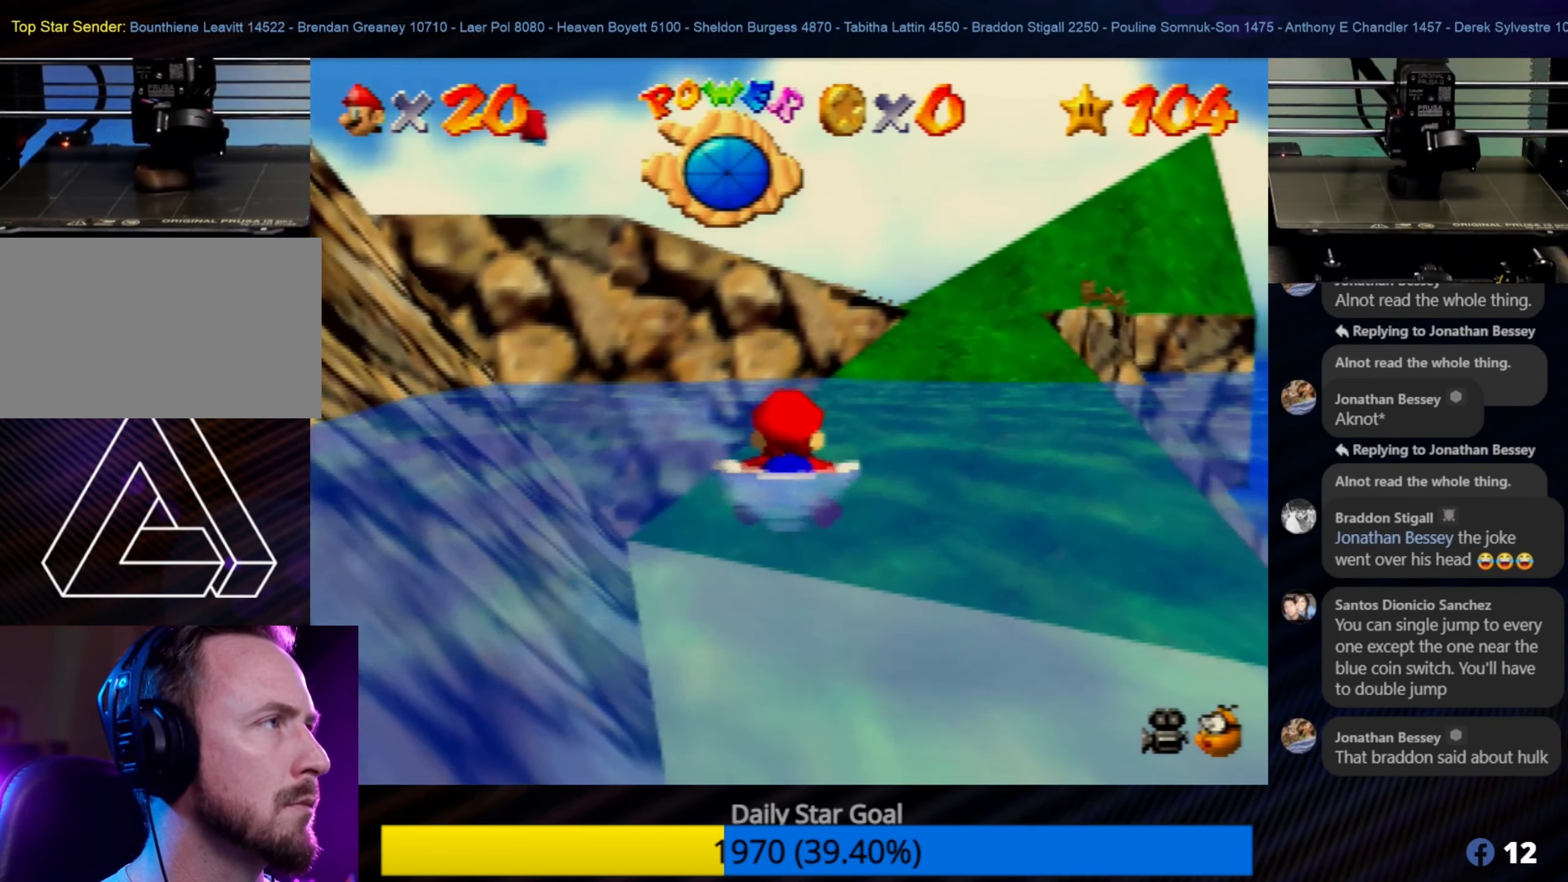
{"buttons": ["A"], "left_stick": "center", "events": [[183, "A", "up"], [233, "left_stick", "right"], [350, "A", "down"], [350, "left_stick", "center"]]}
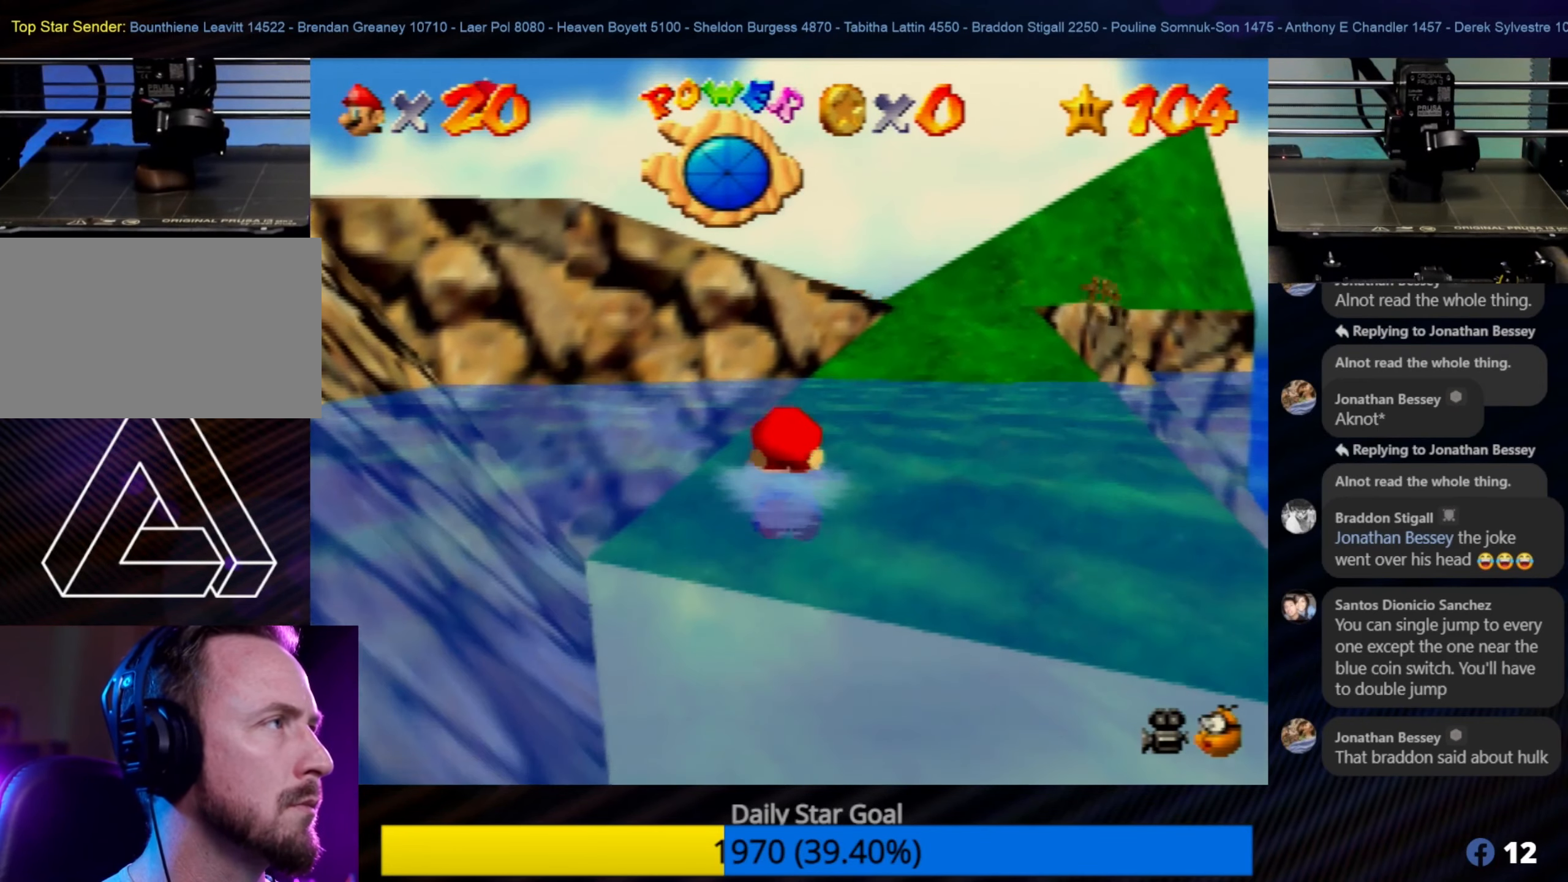
{"buttons": [], "left_stick": "down", "events": [[467, "A", "up"], [500, "left_stick", "down"]]}
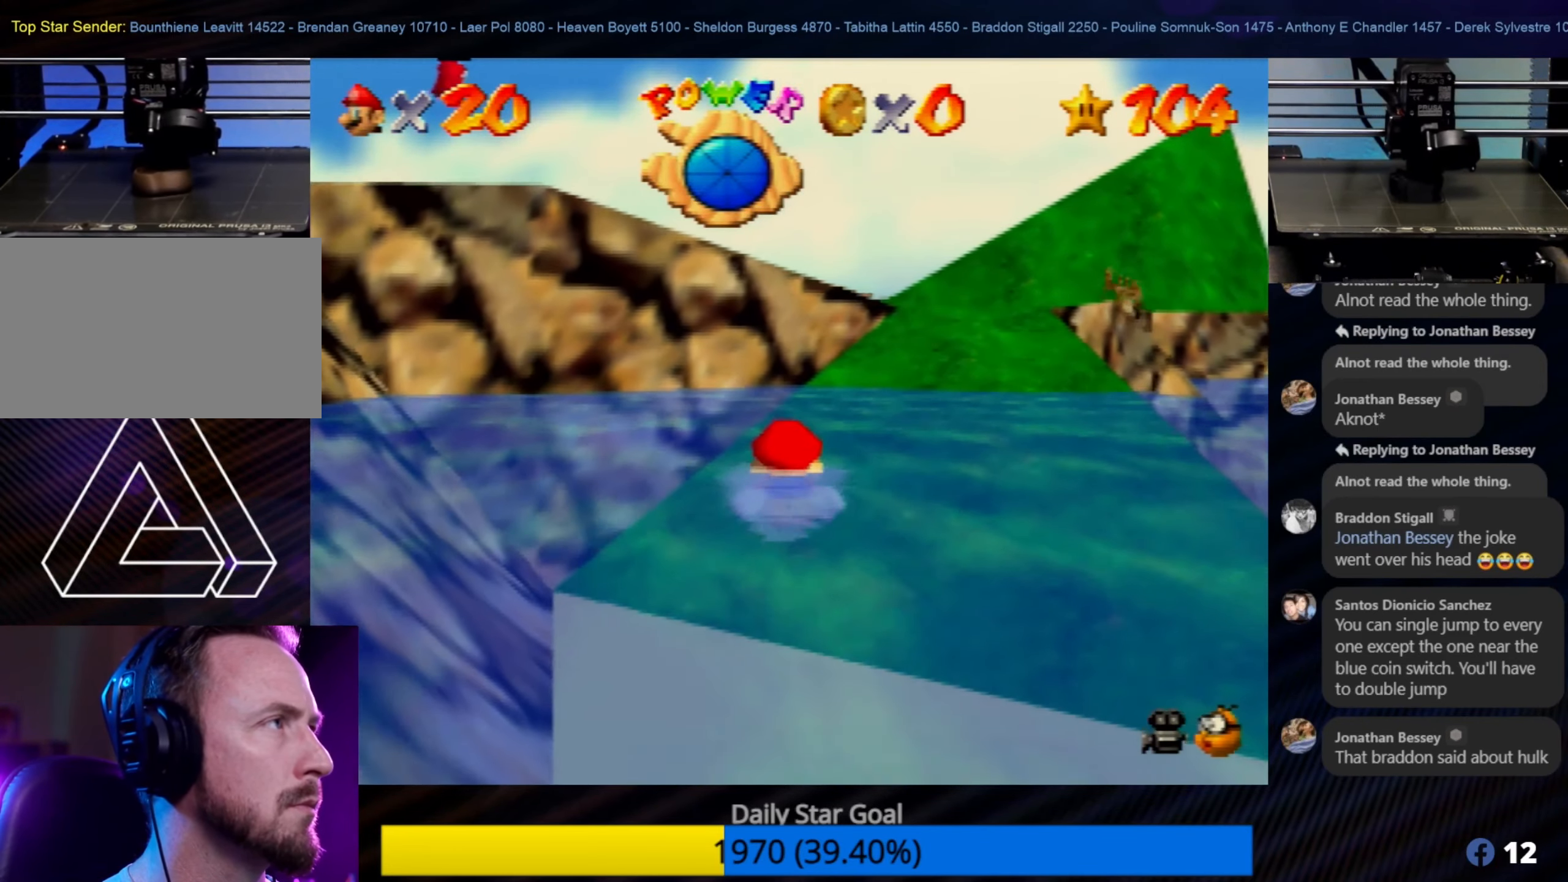
{"buttons": ["A"], "left_stick": "center", "events": [[33, "left_stick", "down-right"], [117, "A", "down"], [183, "left_stick", "center"]]}
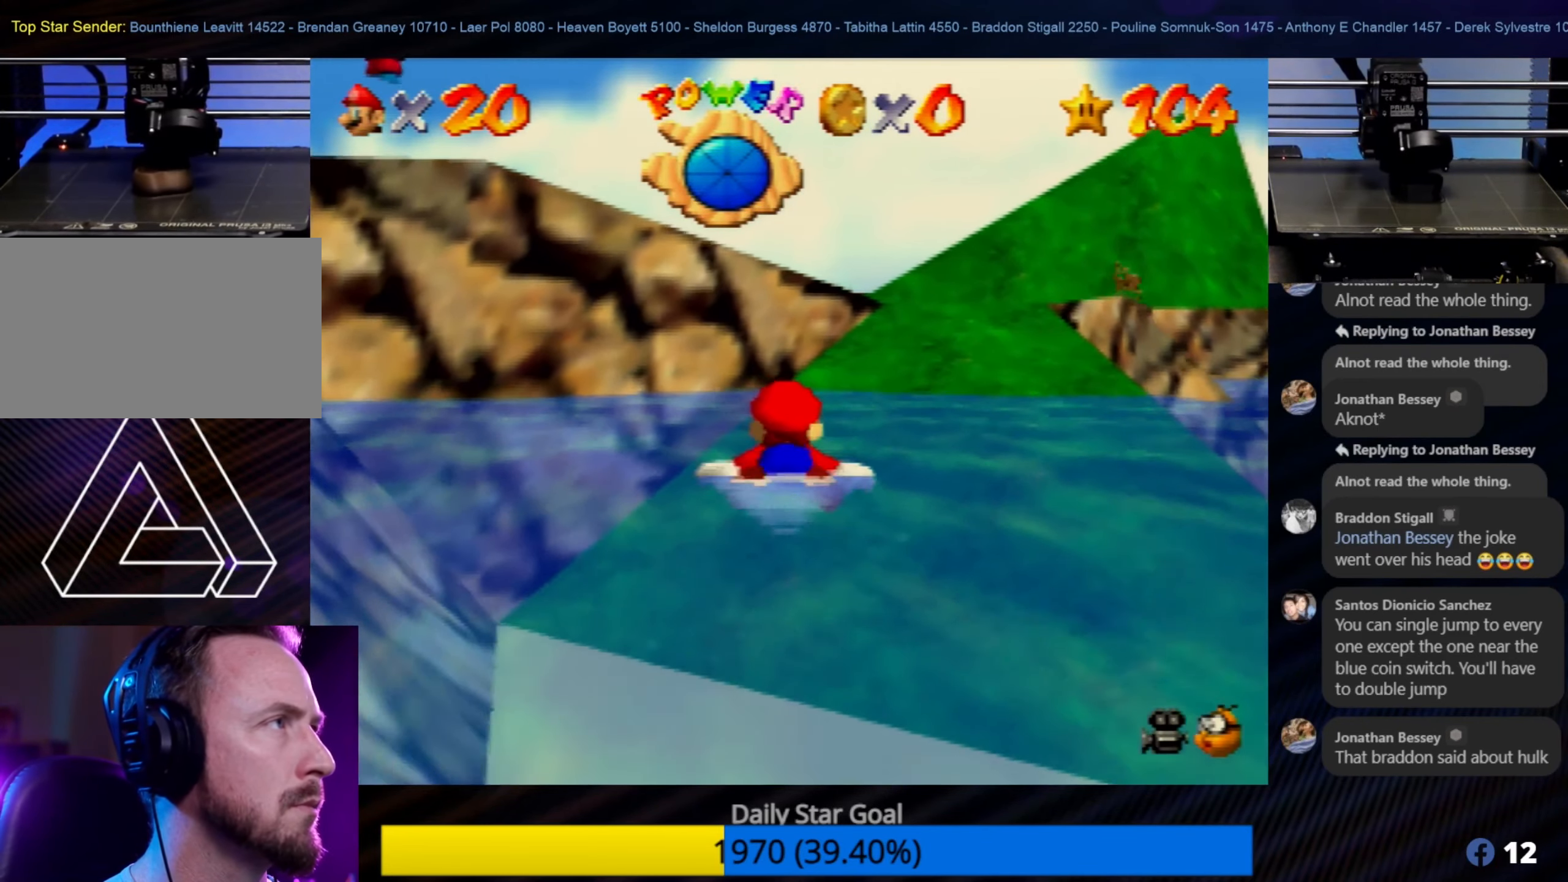
{"buttons": ["A"], "left_stick": "center", "events": [[117, "left_stick", "down-right"], [200, "A", "up"], [333, "A", "down"], [333, "left_stick", "center"]]}
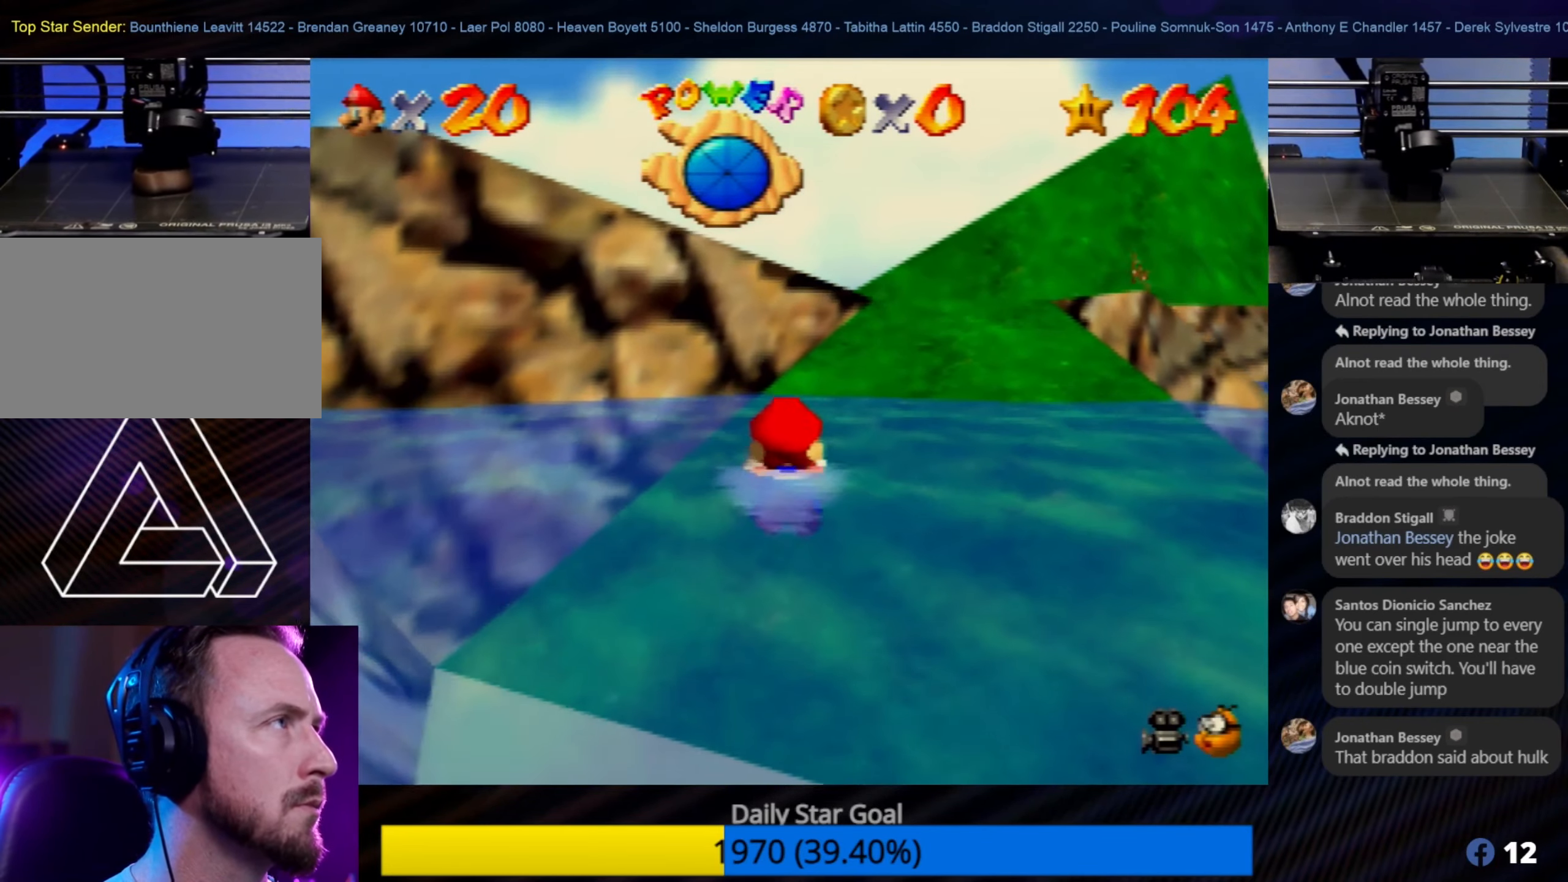
{"buttons": ["A"], "left_stick": "center", "events": [[234, "left_stick", "down"], [500, "left_stick", "center"]]}
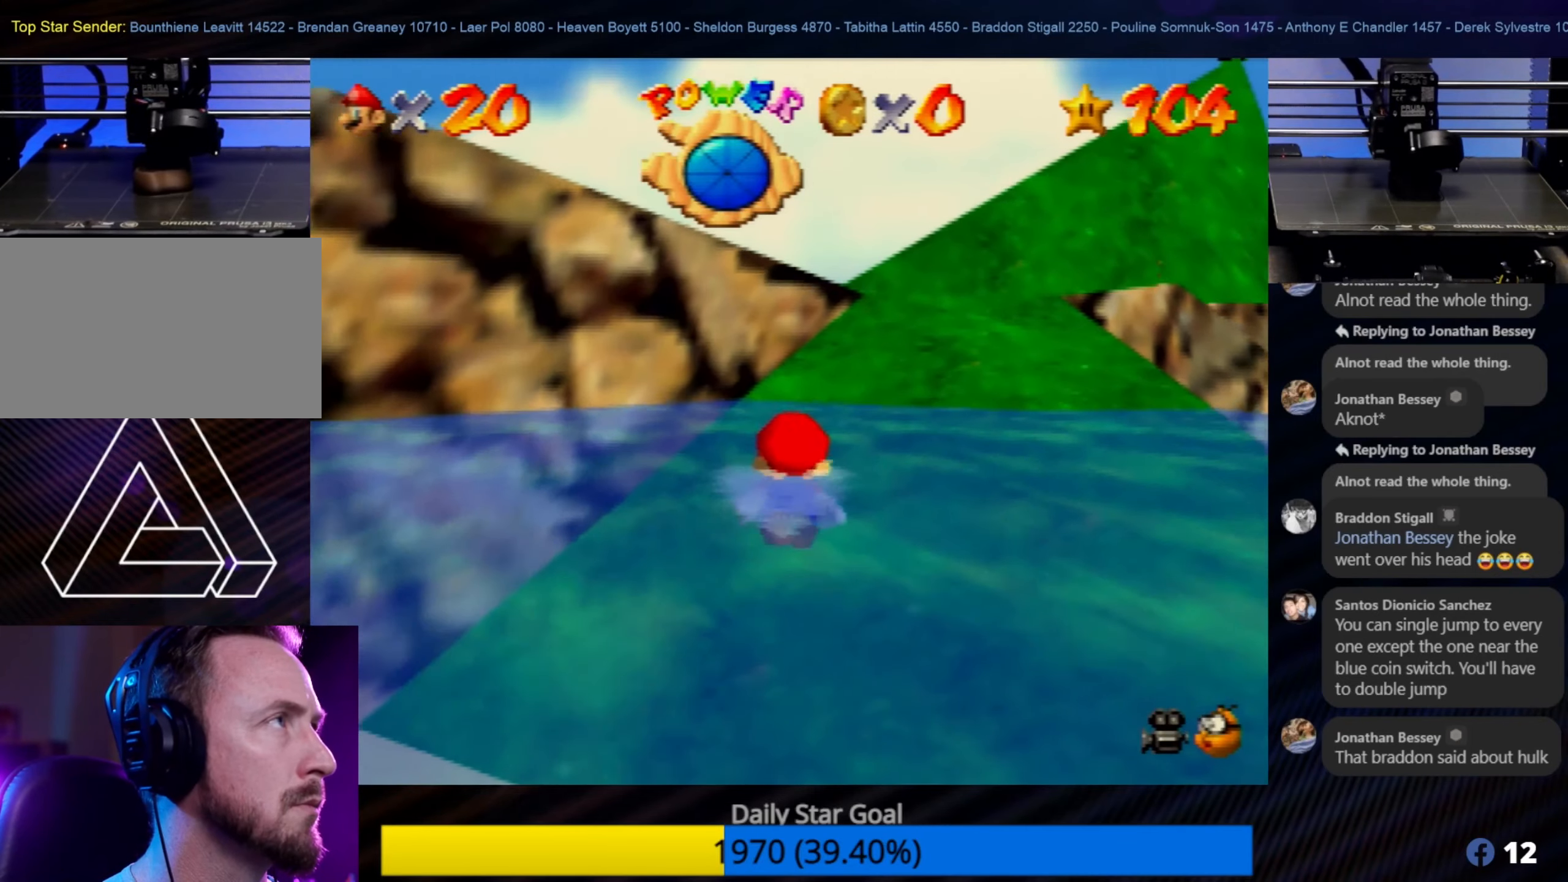
{"buttons": ["A"], "left_stick": "center", "events": [[67, "A", "up"], [117, "A", "down"]]}
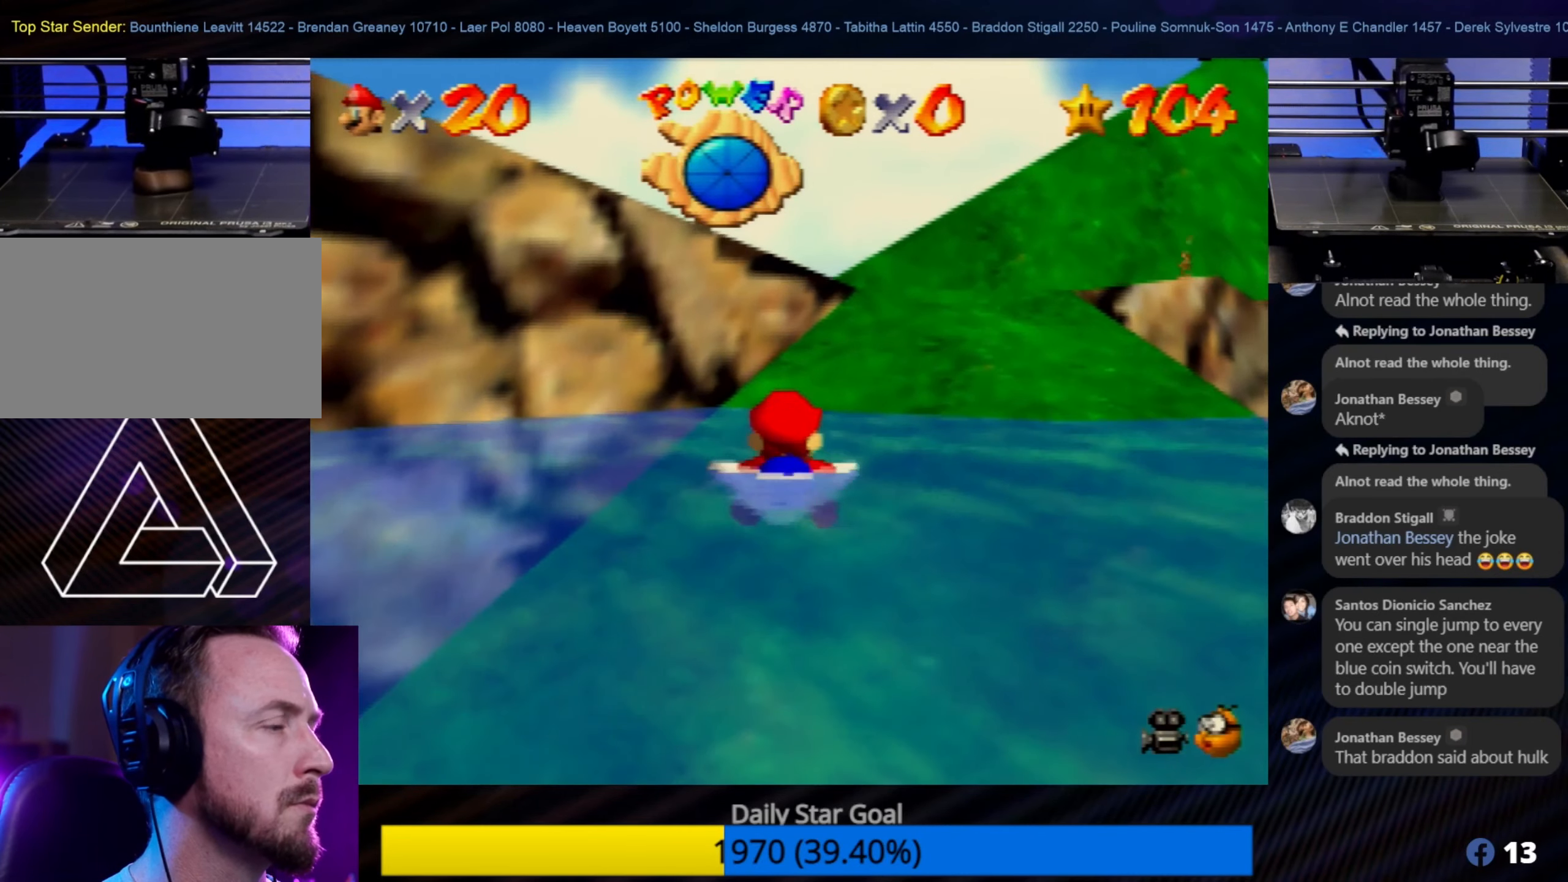
{"buttons": ["A"], "left_stick": "down-right", "events": [[100, "left_stick", "down"], [267, "A", "up"], [267, "left_stick", "right"], [400, "A", "down"], [467, "left_stick", "down-right"]]}